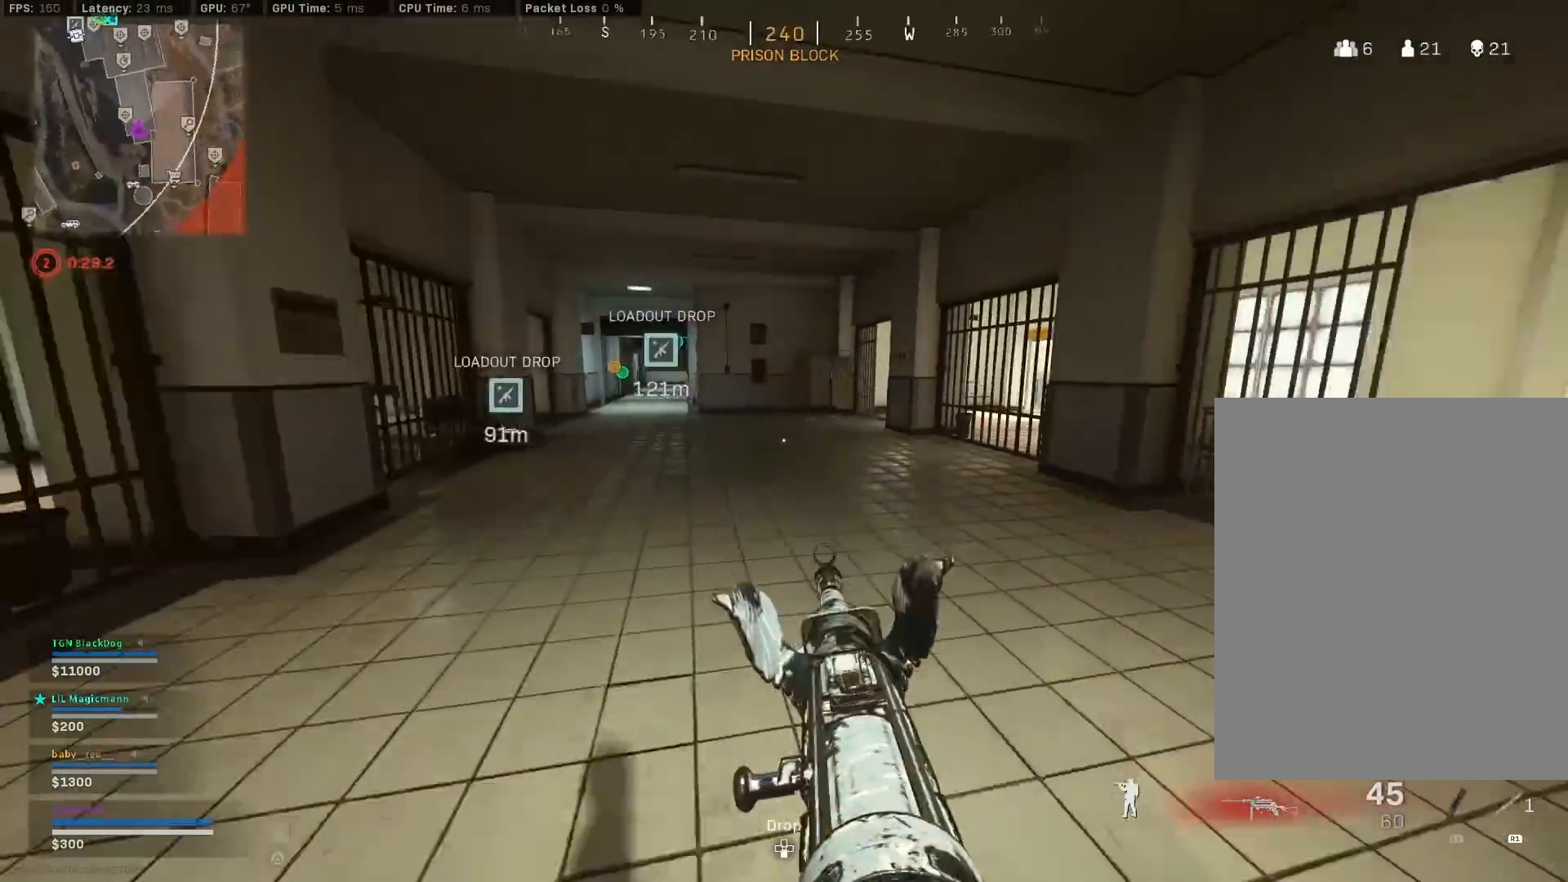
Gameplay with a controller (PlayStation layout); each line is a JSON object with the inputs held at the frame after it. "events" lists button and stick changes between this image and that frame as [ms after this image, input, new state], when the widget could be followed in between.
{"buttons": ["CROSS", "R3"], "left_stick": "up", "right_stick": "left", "events": [[117, "R3", "down"], [133, "right_stick", "center"], [233, "right_stick", "left"], [300, "R3", "up"], [400, "R3", "down"], [450, "CROSS", "down"]]}
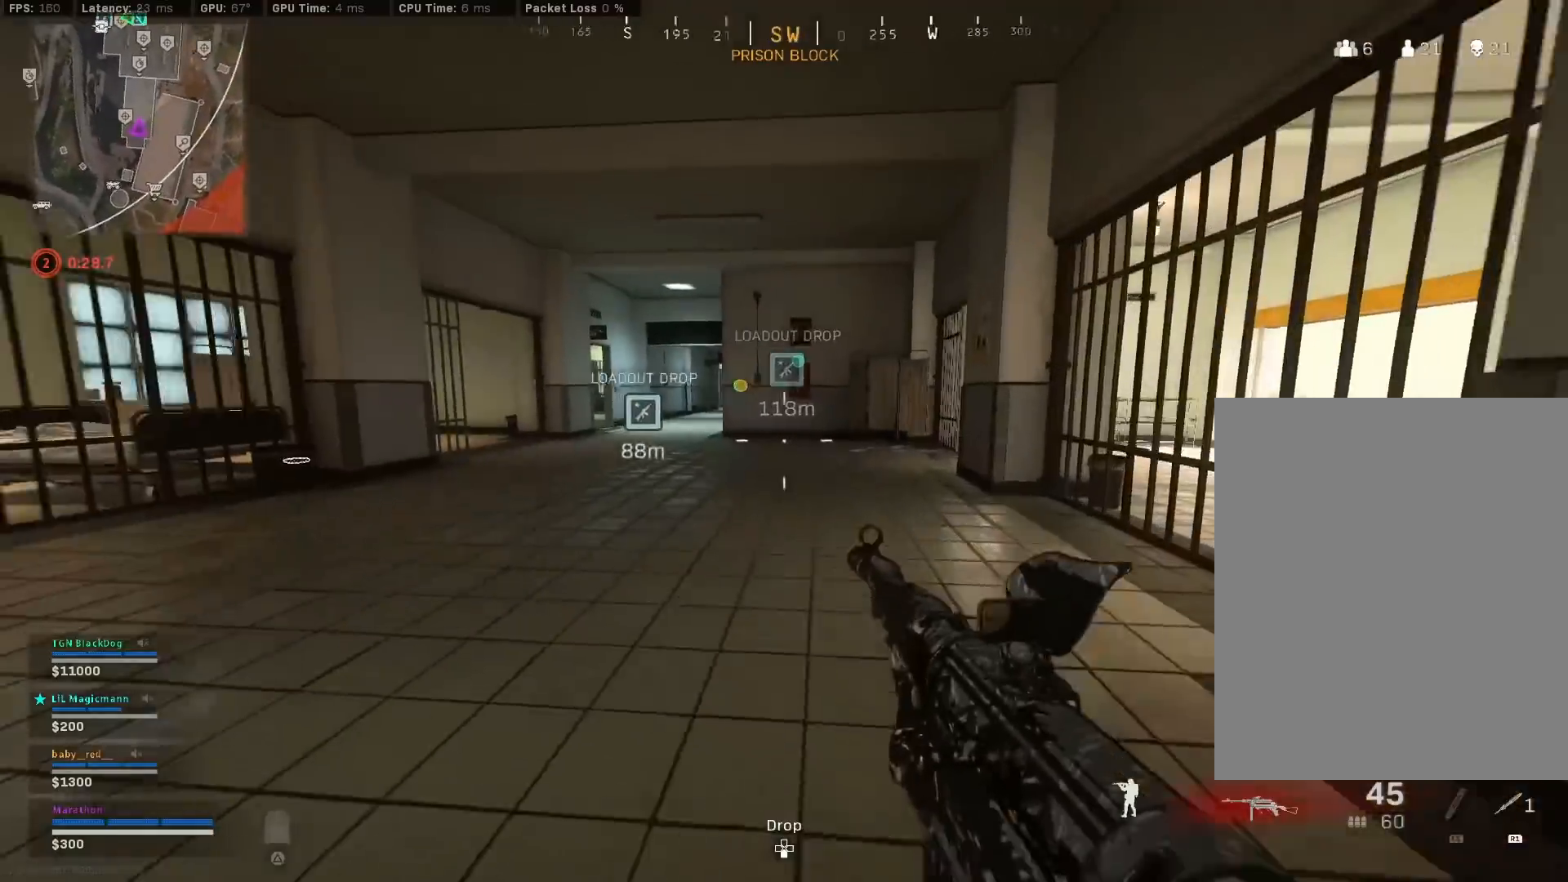
{"buttons": [], "left_stick": "up-left", "right_stick": "center", "events": [[17, "R3", "up"], [17, "right_stick", "center"], [33, "CROSS", "up"], [250, "left_stick", "up-left"], [317, "TRIANGLE", "down"], [333, "CROSS", "down"], [350, "TRIANGLE", "up"], [417, "CROSS", "up"], [417, "TRIANGLE", "down"], [483, "TRIANGLE", "up"]]}
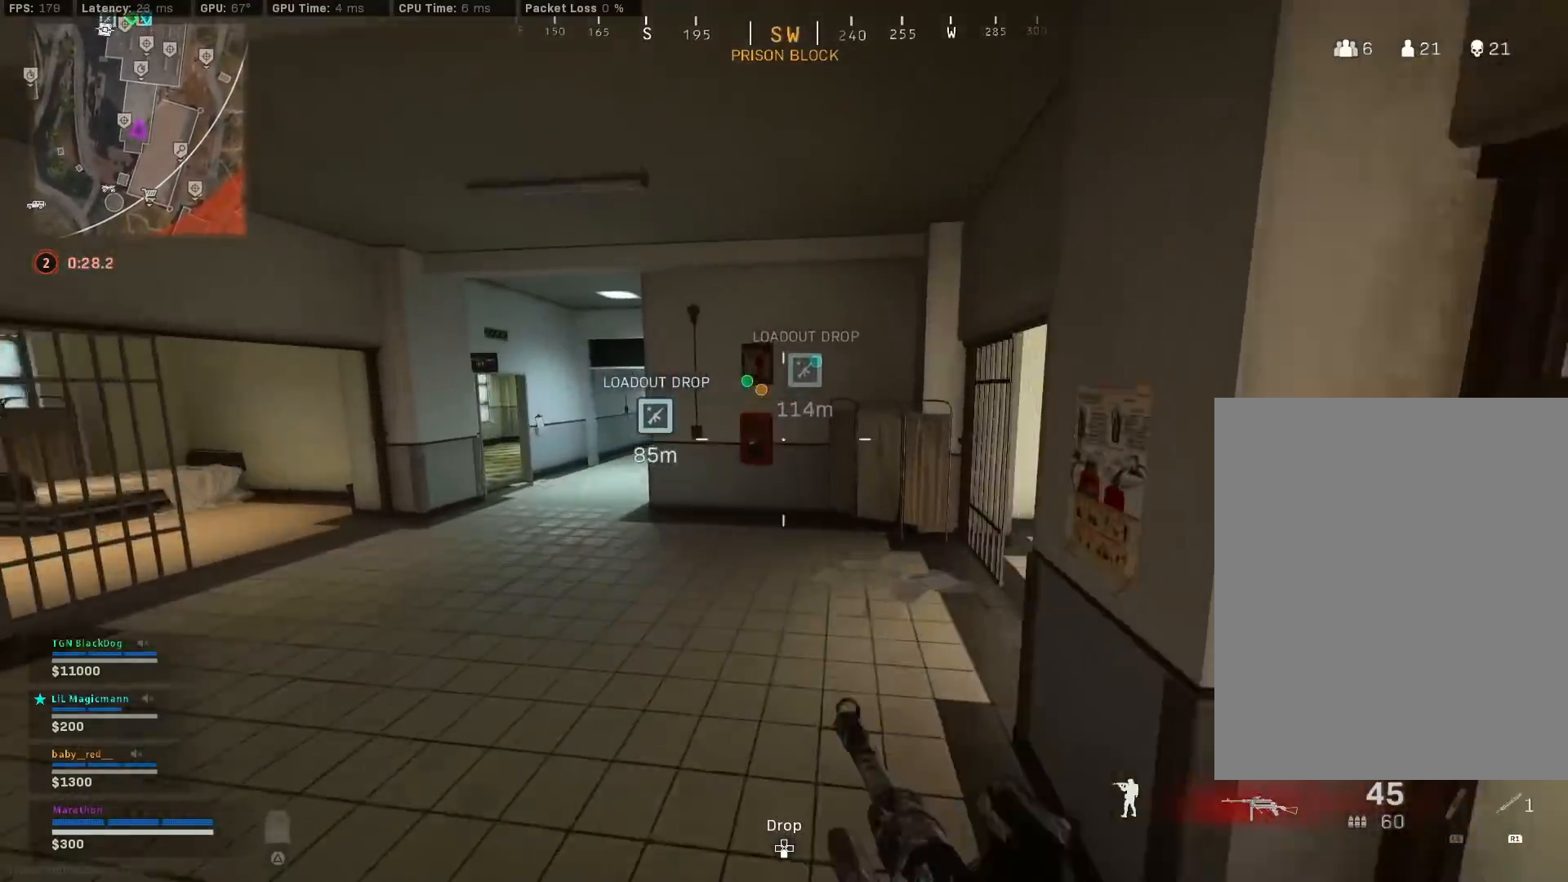
{"buttons": [], "left_stick": "up-left", "right_stick": "center", "events": [[67, "right_stick", "left"], [250, "right_stick", "center"]]}
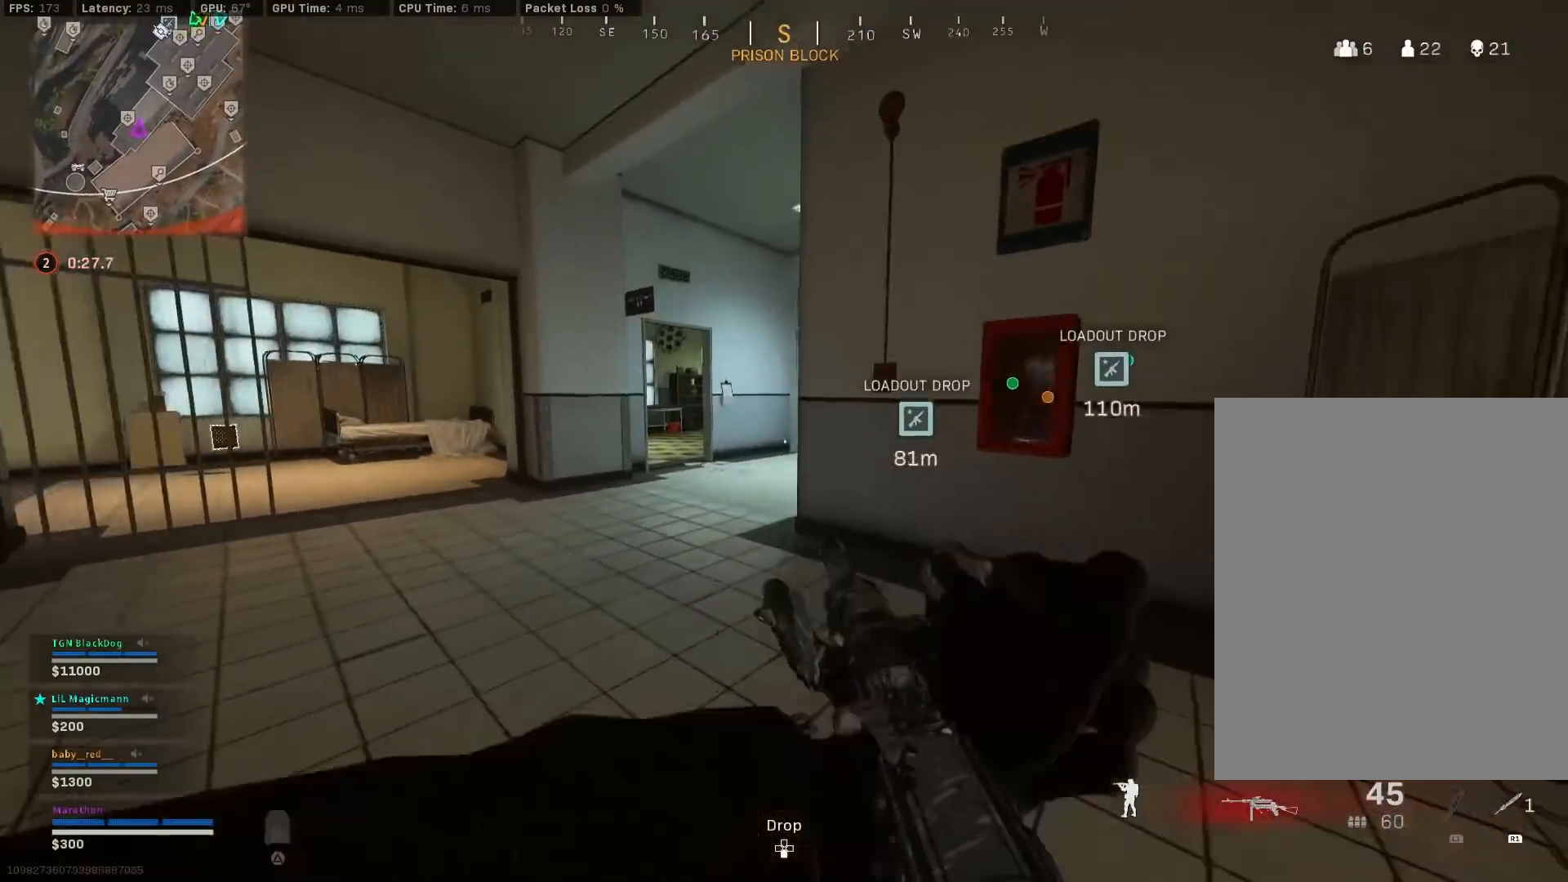
{"buttons": [], "left_stick": "left", "right_stick": "center", "events": [[117, "R3", "down"], [267, "R3", "up"], [267, "right_stick", "right"], [367, "R3", "down"], [383, "left_stick", "left"], [417, "CROSS", "down"], [450, "right_stick", "center"], [467, "R3", "up"], [500, "CROSS", "up"]]}
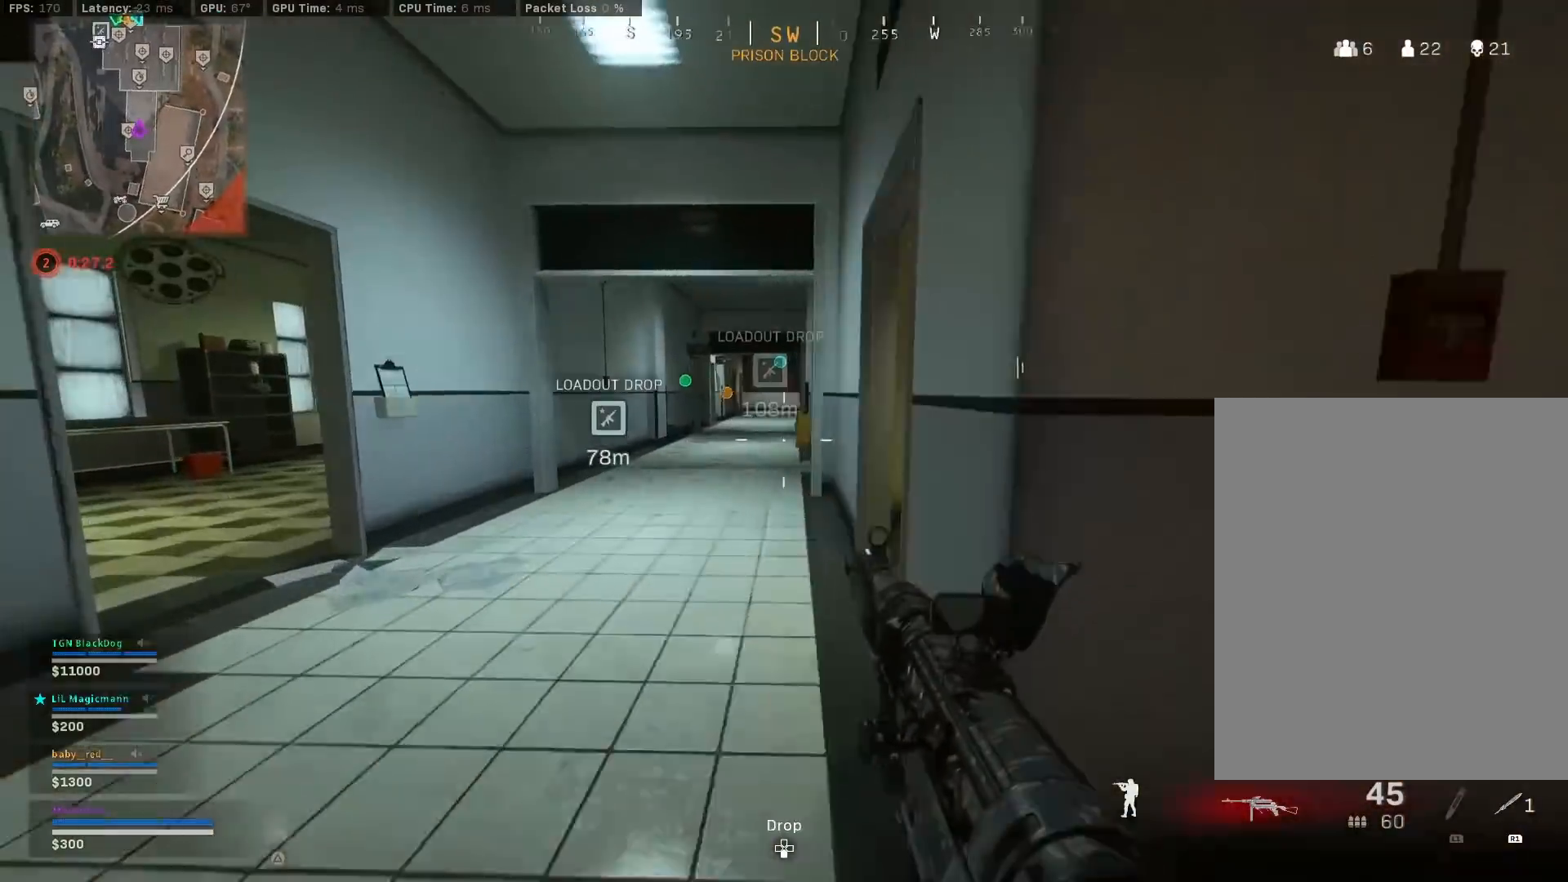
{"buttons": ["TRIANGLE"], "left_stick": "up", "right_stick": "center", "events": [[50, "left_stick", "up-left"], [283, "left_stick", "up"], [333, "CROSS", "down"], [400, "TRIANGLE", "down"], [417, "CROSS", "up"], [417, "TRIANGLE", "up"], [483, "TRIANGLE", "down"]]}
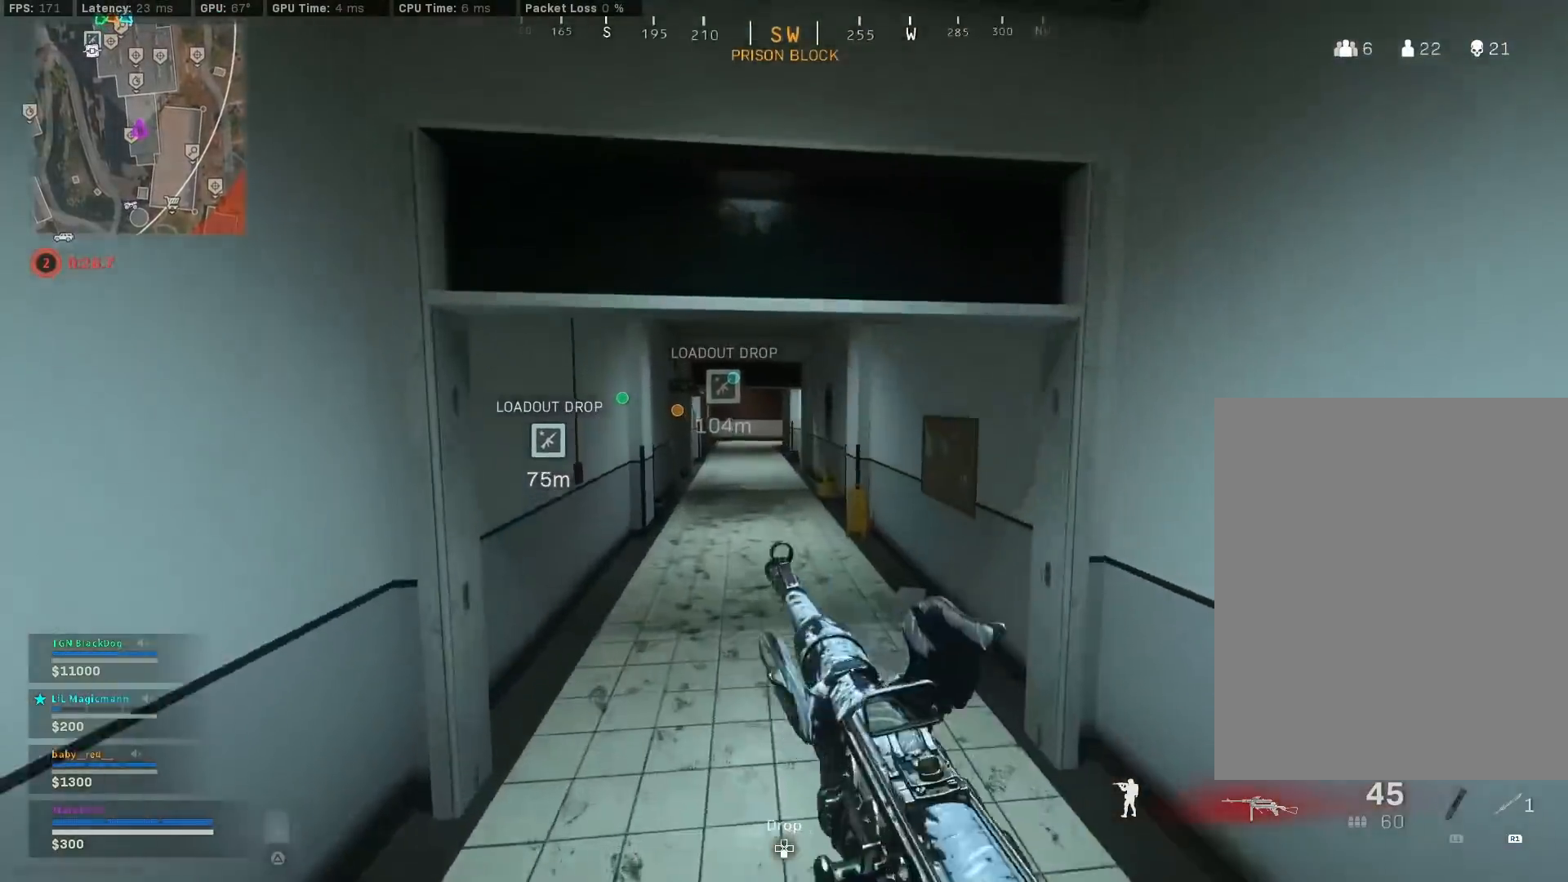
{"buttons": [], "left_stick": "up", "right_stick": "center", "events": [[67, "TRIANGLE", "up"]]}
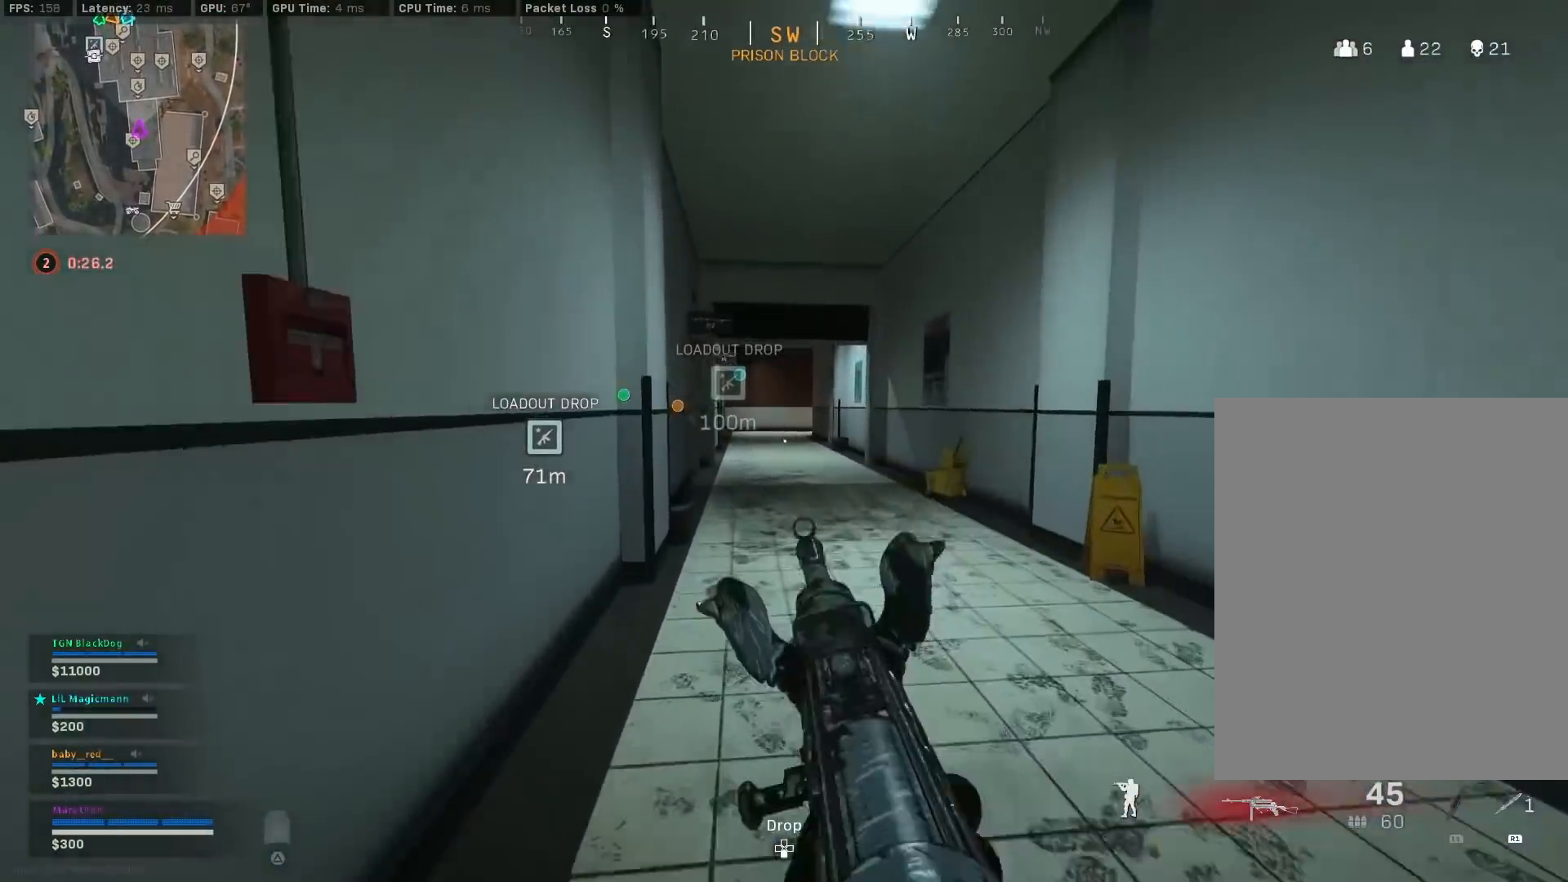
{"buttons": ["R3"], "left_stick": "up", "right_stick": "center", "events": [[183, "R3", "down"], [383, "R3", "up"], [467, "R3", "down"]]}
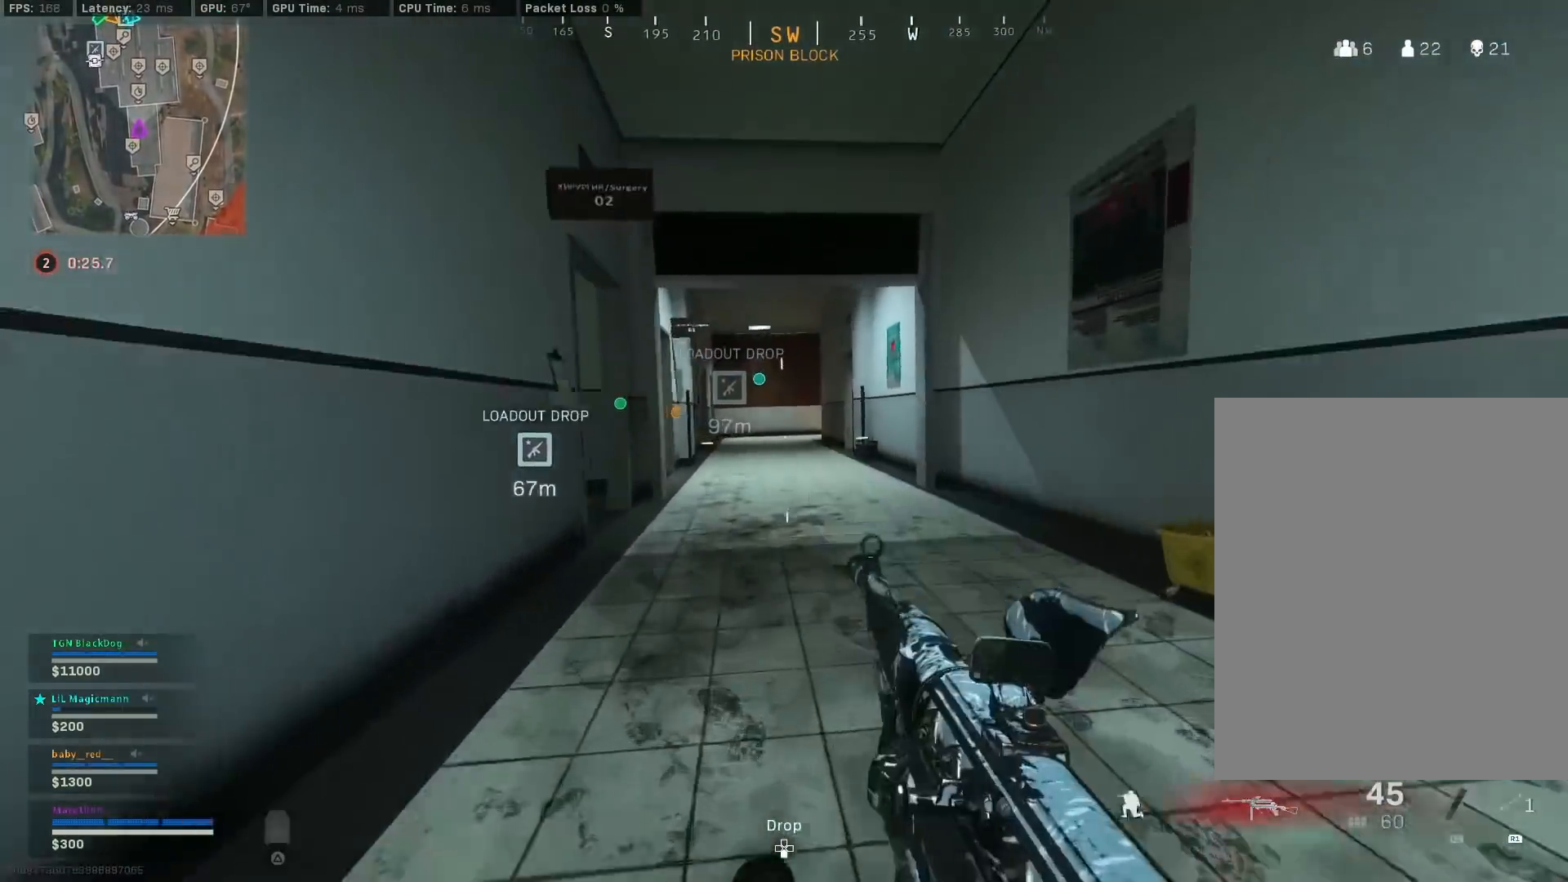
{"buttons": [], "left_stick": "up", "right_stick": "center", "events": [[17, "CROSS", "down"], [33, "R3", "up"], [100, "CROSS", "up"], [183, "TRIANGLE", "down"], [217, "TRIANGLE", "up"], [300, "TRIANGLE", "down"], [367, "TRIANGLE", "up"], [433, "TRIANGLE", "down"], [483, "TRIANGLE", "up"]]}
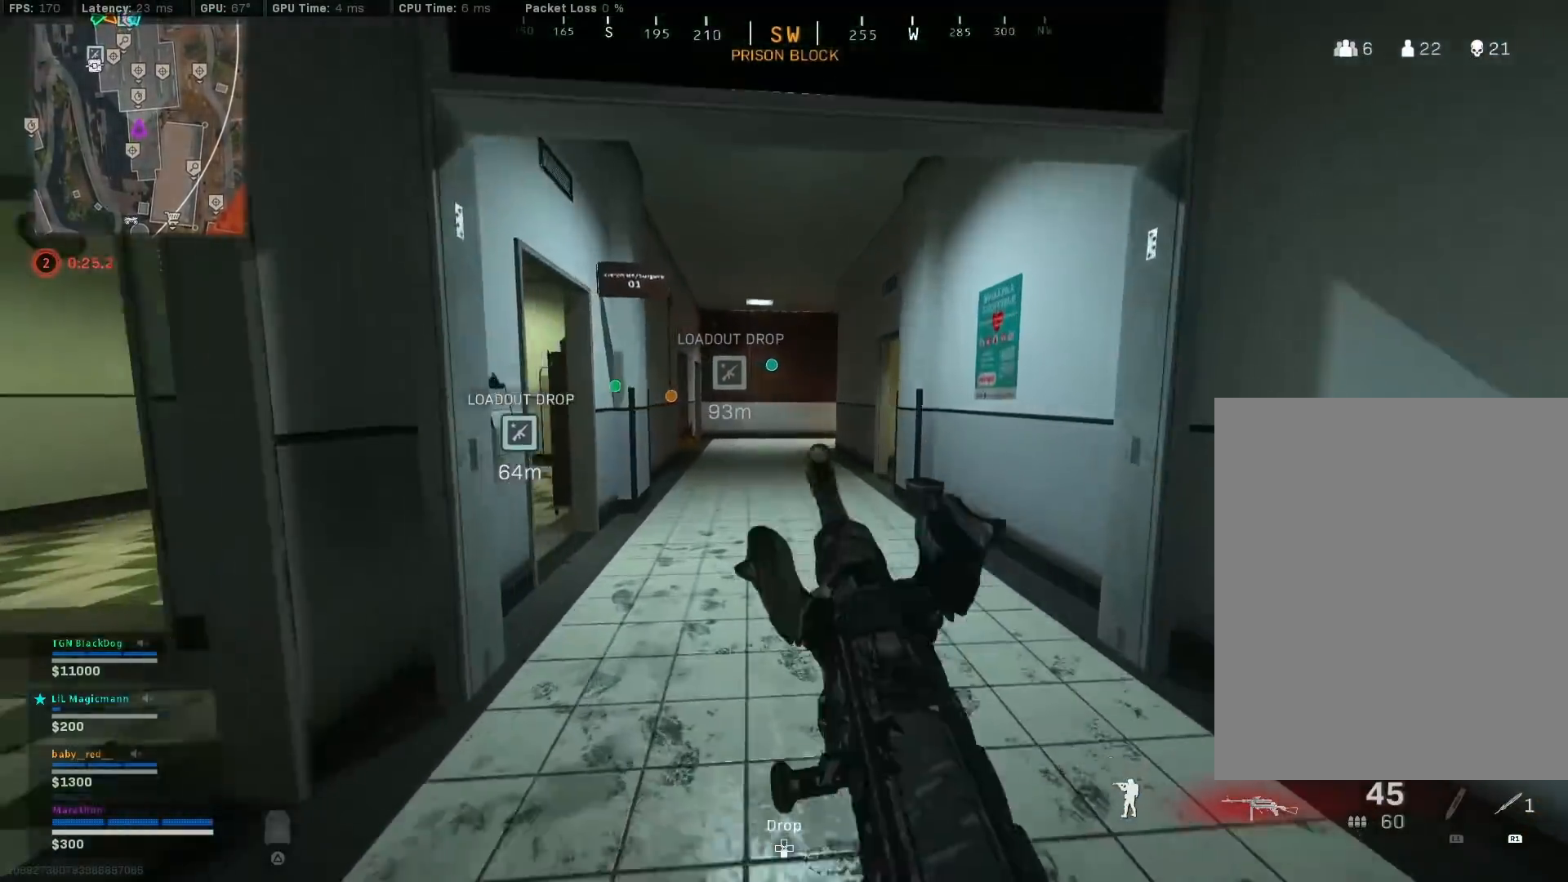
{"buttons": [], "left_stick": "up", "right_stick": "center", "events": [[33, "TRIANGLE", "down"], [133, "TRIANGLE", "up"], [217, "CROSS", "down"], [317, "CROSS", "up"]]}
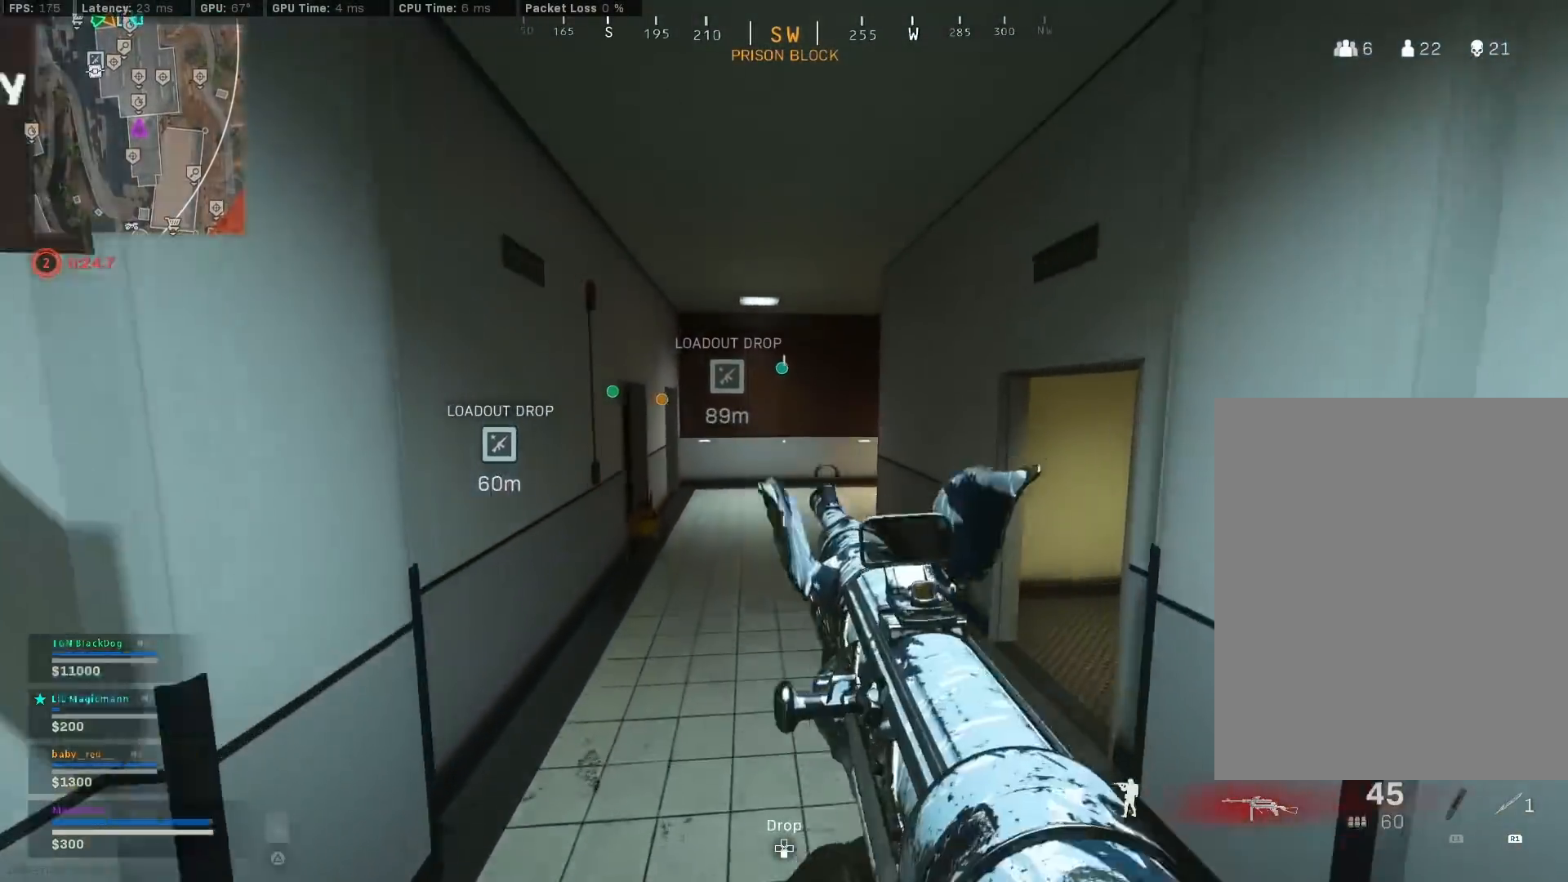
{"buttons": ["TRIANGLE"], "left_stick": "up", "right_stick": "center", "events": [[50, "TRIANGLE", "down"], [117, "TRIANGLE", "up"], [200, "TRIANGLE", "down"], [250, "TRIANGLE", "up"], [333, "TRIANGLE", "down"]]}
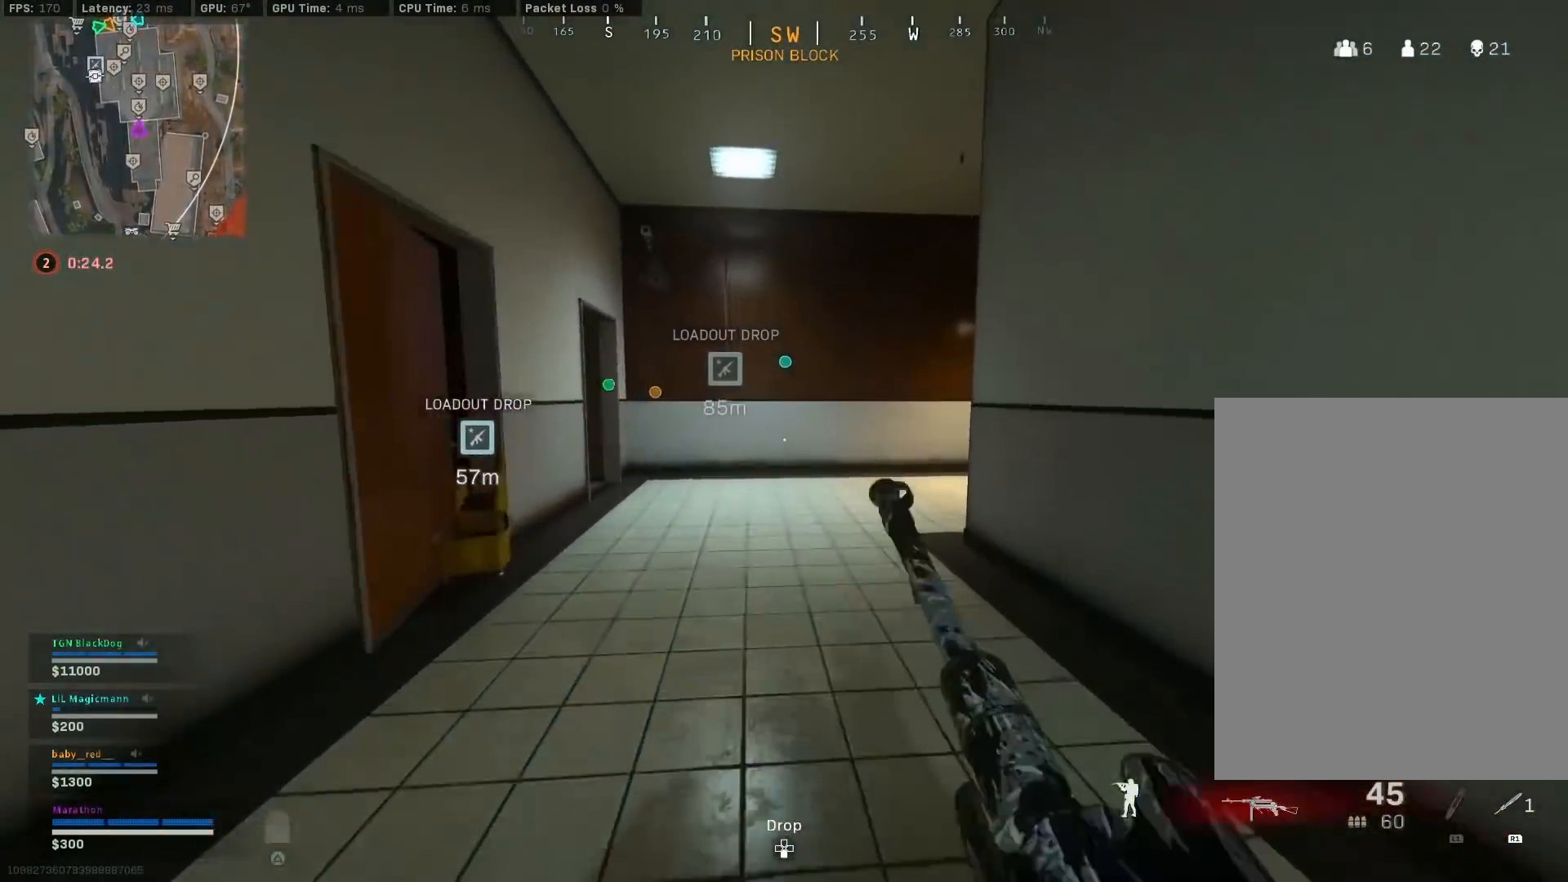
{"buttons": [], "left_stick": "up-left", "right_stick": "left", "events": [[33, "TRIANGLE", "up"], [100, "TRIANGLE", "down"], [200, "TRIANGLE", "up"], [217, "left_stick", "up-left"], [333, "right_stick", "down-left"], [367, "R3", "down"], [467, "right_stick", "left"], [500, "R3", "up"]]}
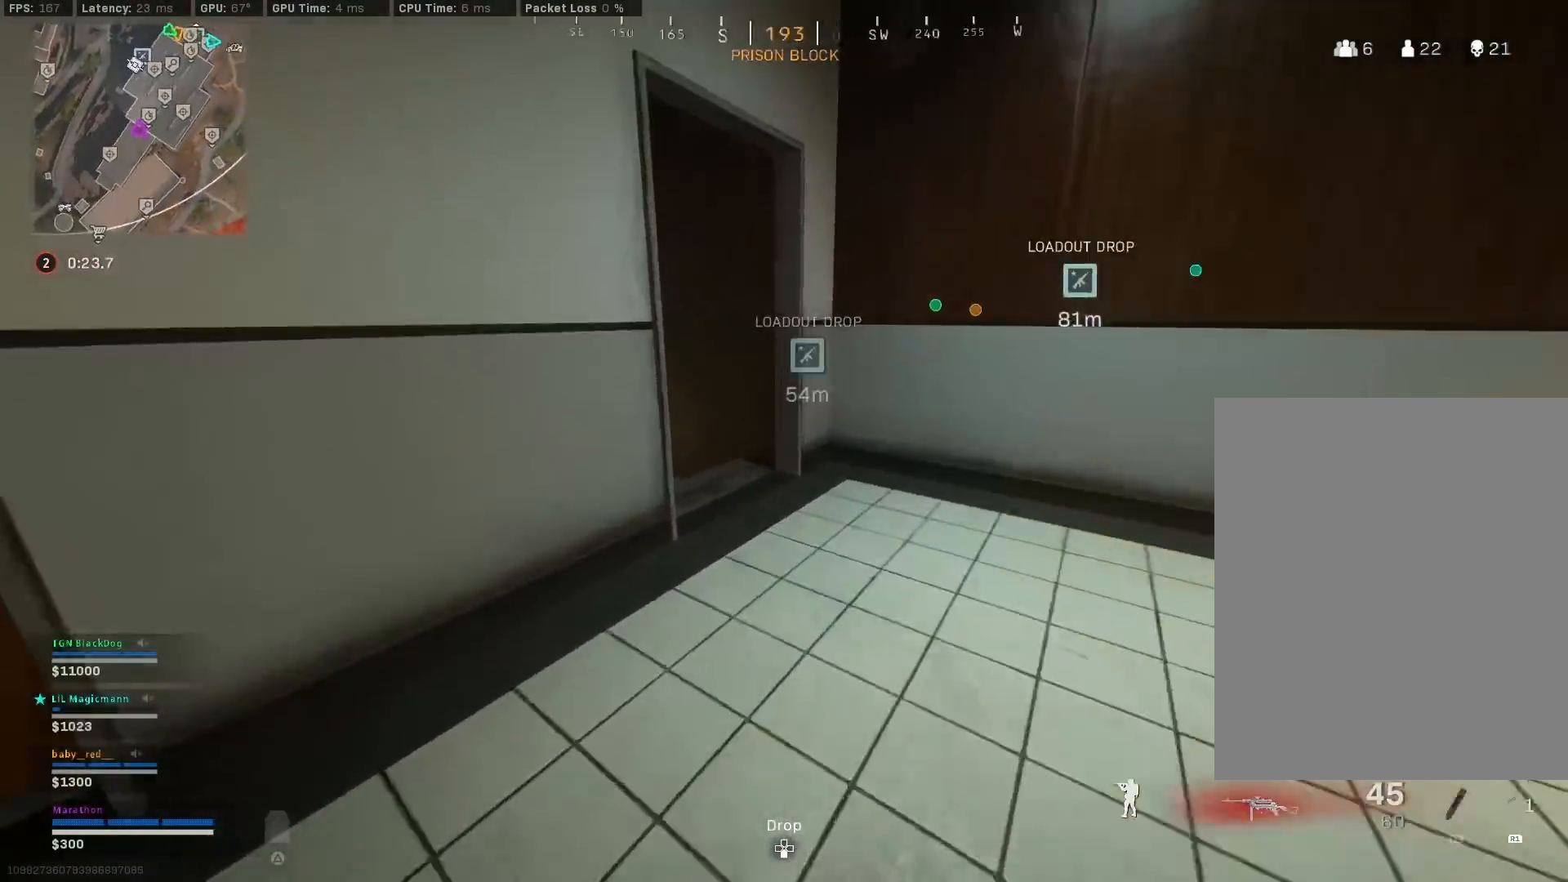
{"buttons": [], "left_stick": "up-left", "right_stick": "center", "events": [[50, "R3", "down"], [133, "CROSS", "down"], [150, "R3", "up"], [200, "CROSS", "up"], [200, "right_stick", "center"], [283, "TRIANGLE", "down"], [350, "TRIANGLE", "up"]]}
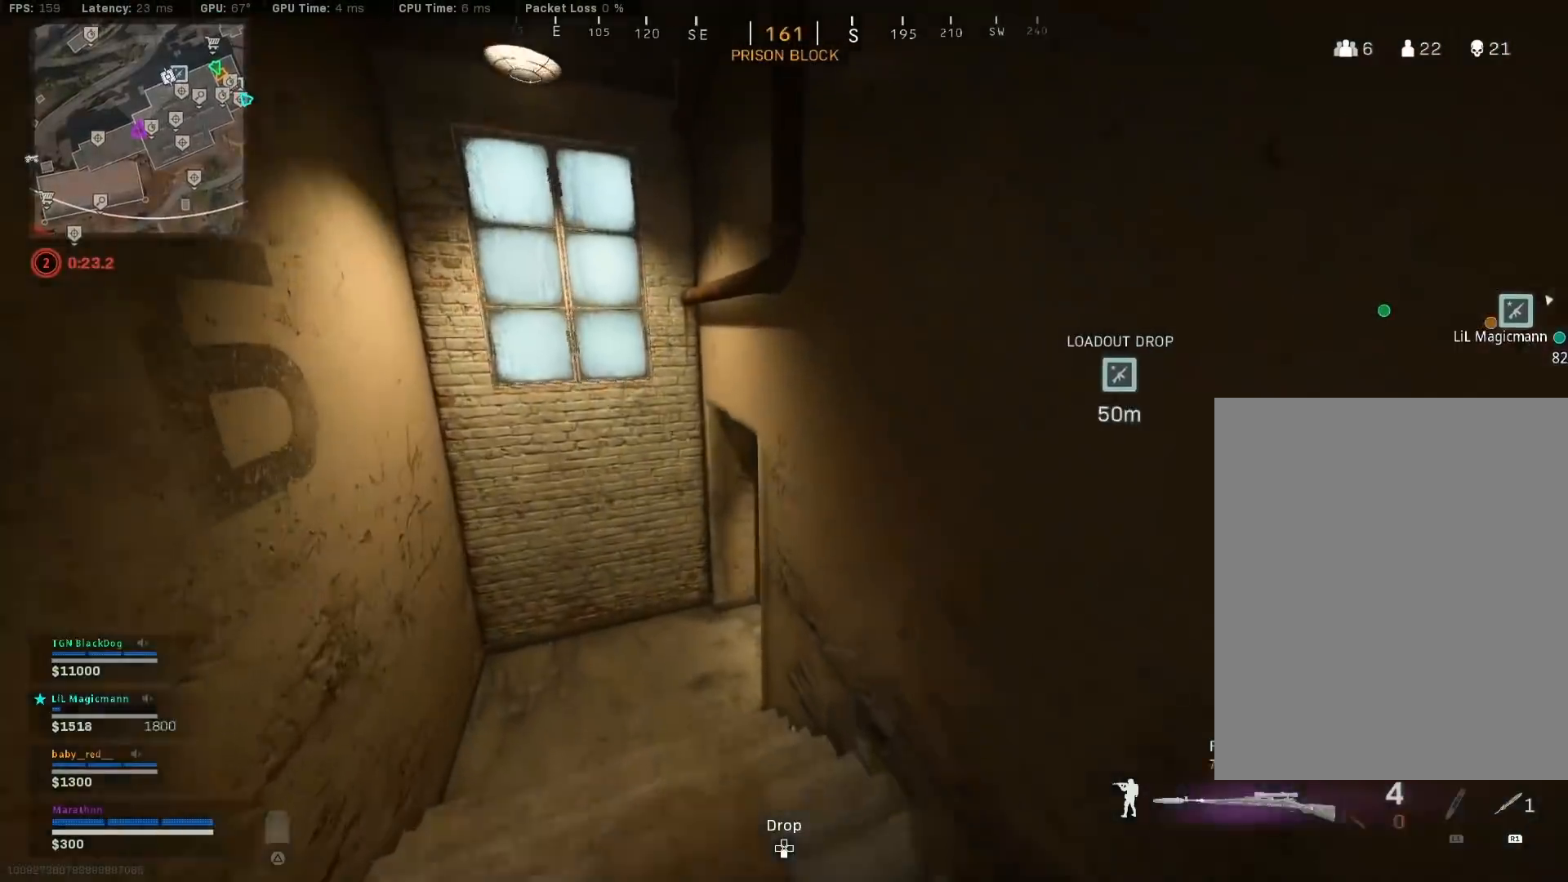
{"buttons": [], "left_stick": "up-right", "right_stick": "right", "events": [[117, "R3", "down"], [283, "R3", "up"], [283, "right_stick", "right"], [383, "R3", "down"], [400, "CROSS", "down"], [417, "left_stick", "up-right"], [467, "R3", "up"], [500, "CROSS", "up"]]}
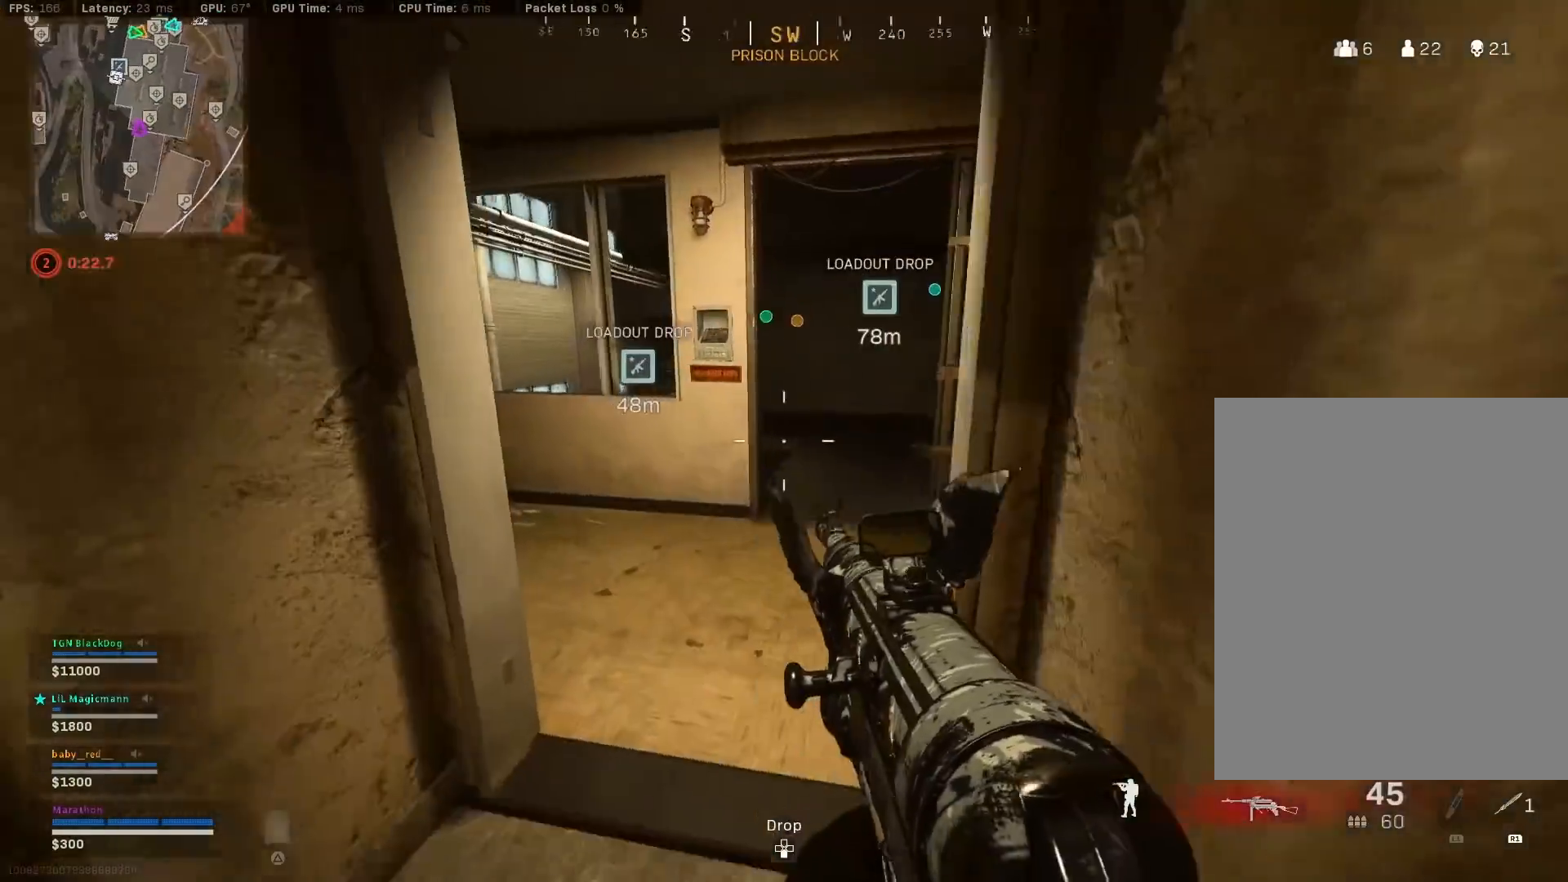
{"buttons": [], "left_stick": "up-right", "right_stick": "right", "events": [[17, "left_stick", "right"], [17, "right_stick", "center"], [67, "TRIANGLE", "down"], [100, "TRIANGLE", "up"], [150, "TRIANGLE", "down"], [167, "left_stick", "center"], [250, "TRIANGLE", "up"], [300, "left_stick", "up"], [350, "left_stick", "up-right"], [450, "right_stick", "right"]]}
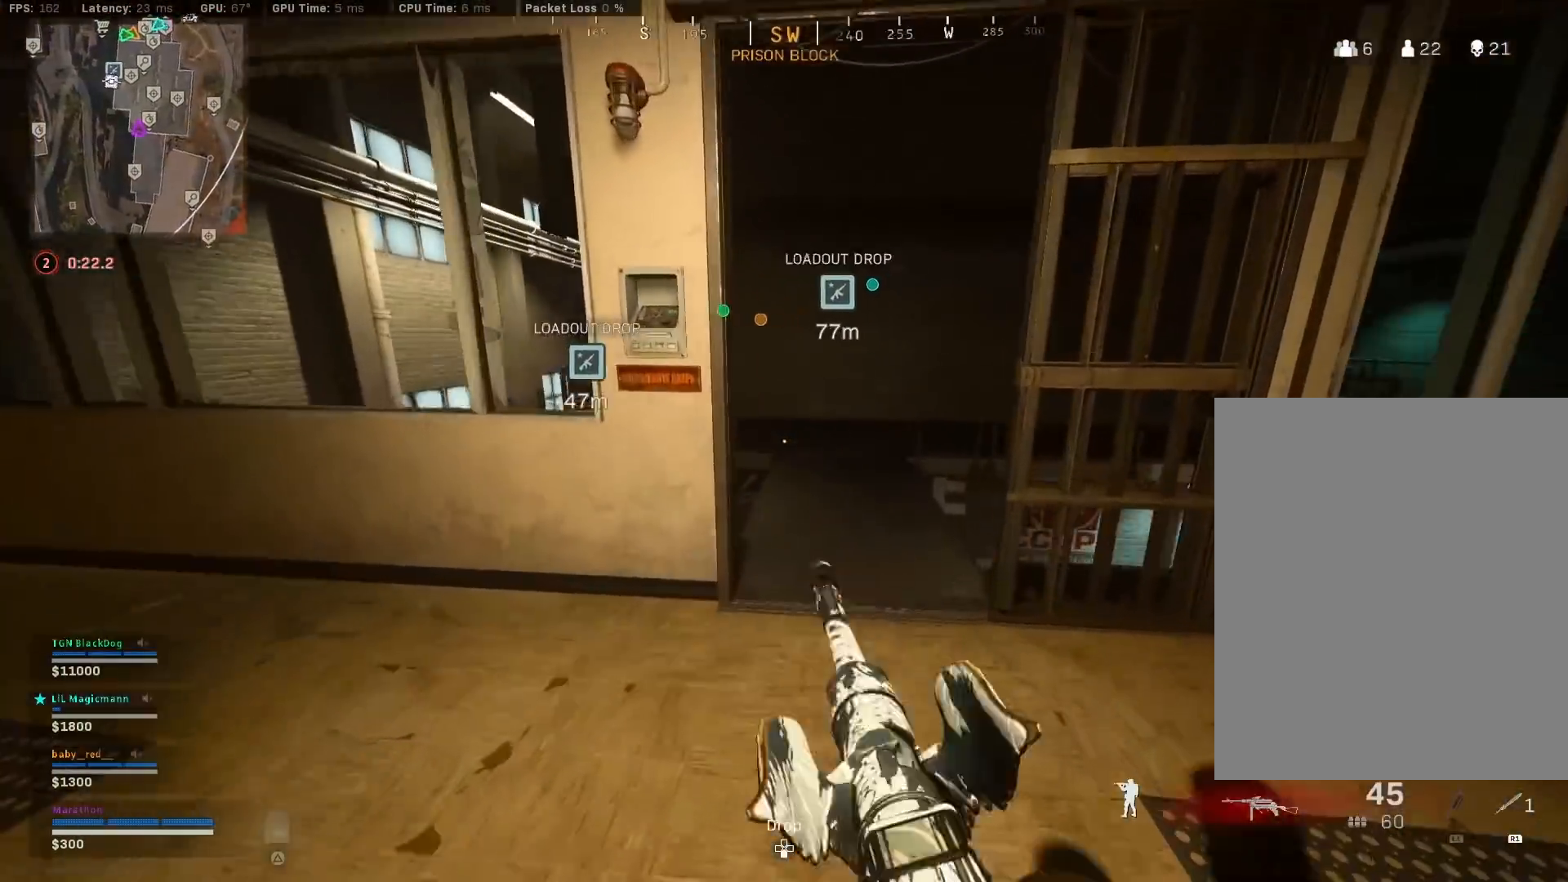
{"buttons": [], "left_stick": "up-left", "right_stick": "center", "events": [[17, "right_stick", "center"], [83, "right_stick", "down-left"], [283, "right_stick", "center"], [317, "left_stick", "center"], [500, "left_stick", "up-left"]]}
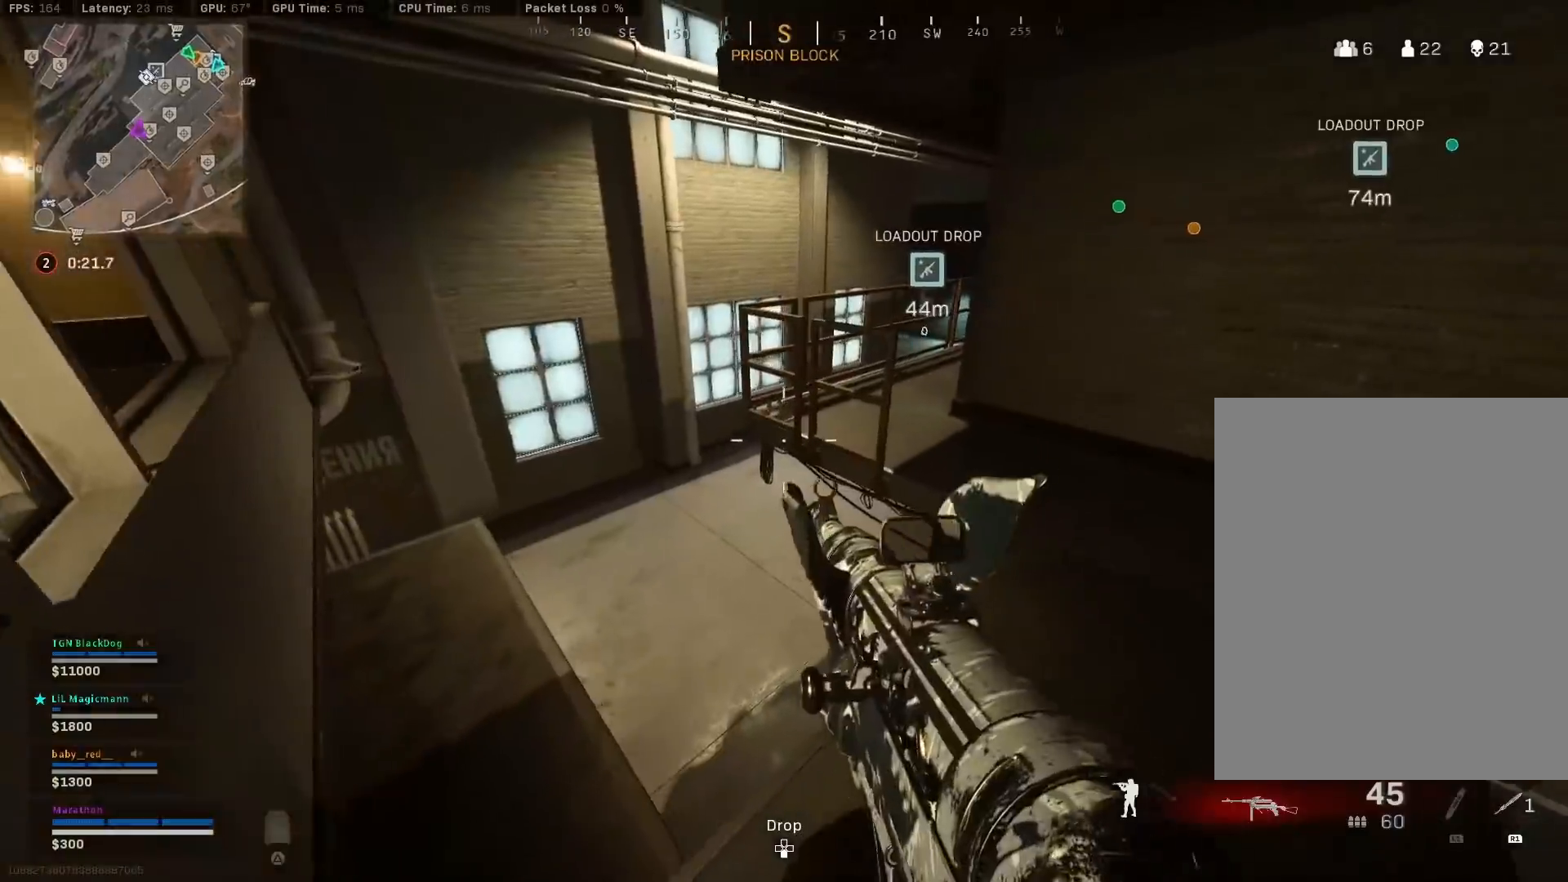
{"buttons": [], "left_stick": "down-left", "right_stick": "right", "events": [[117, "right_stick", "up-right"], [200, "left_stick", "left"], [300, "right_stick", "right"], [433, "left_stick", "down-left"]]}
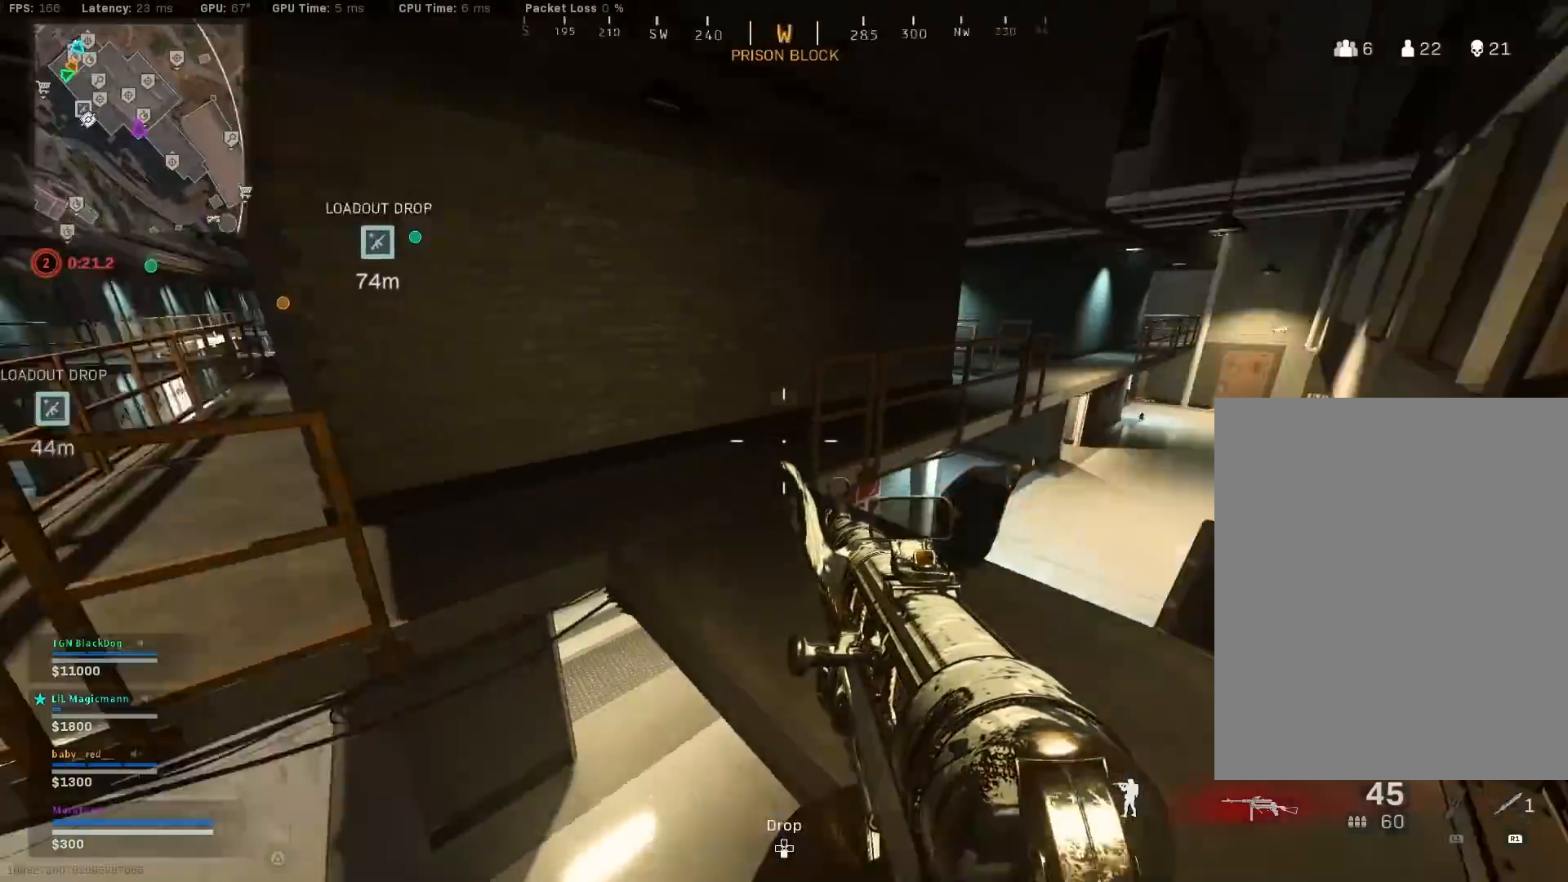
{"buttons": [], "left_stick": "left", "right_stick": "center", "events": [[33, "left_stick", "center"], [67, "right_stick", "center"], [167, "left_stick", "right"], [200, "right_stick", "left"], [267, "left_stick", "center"], [367, "left_stick", "left"], [467, "right_stick", "center"]]}
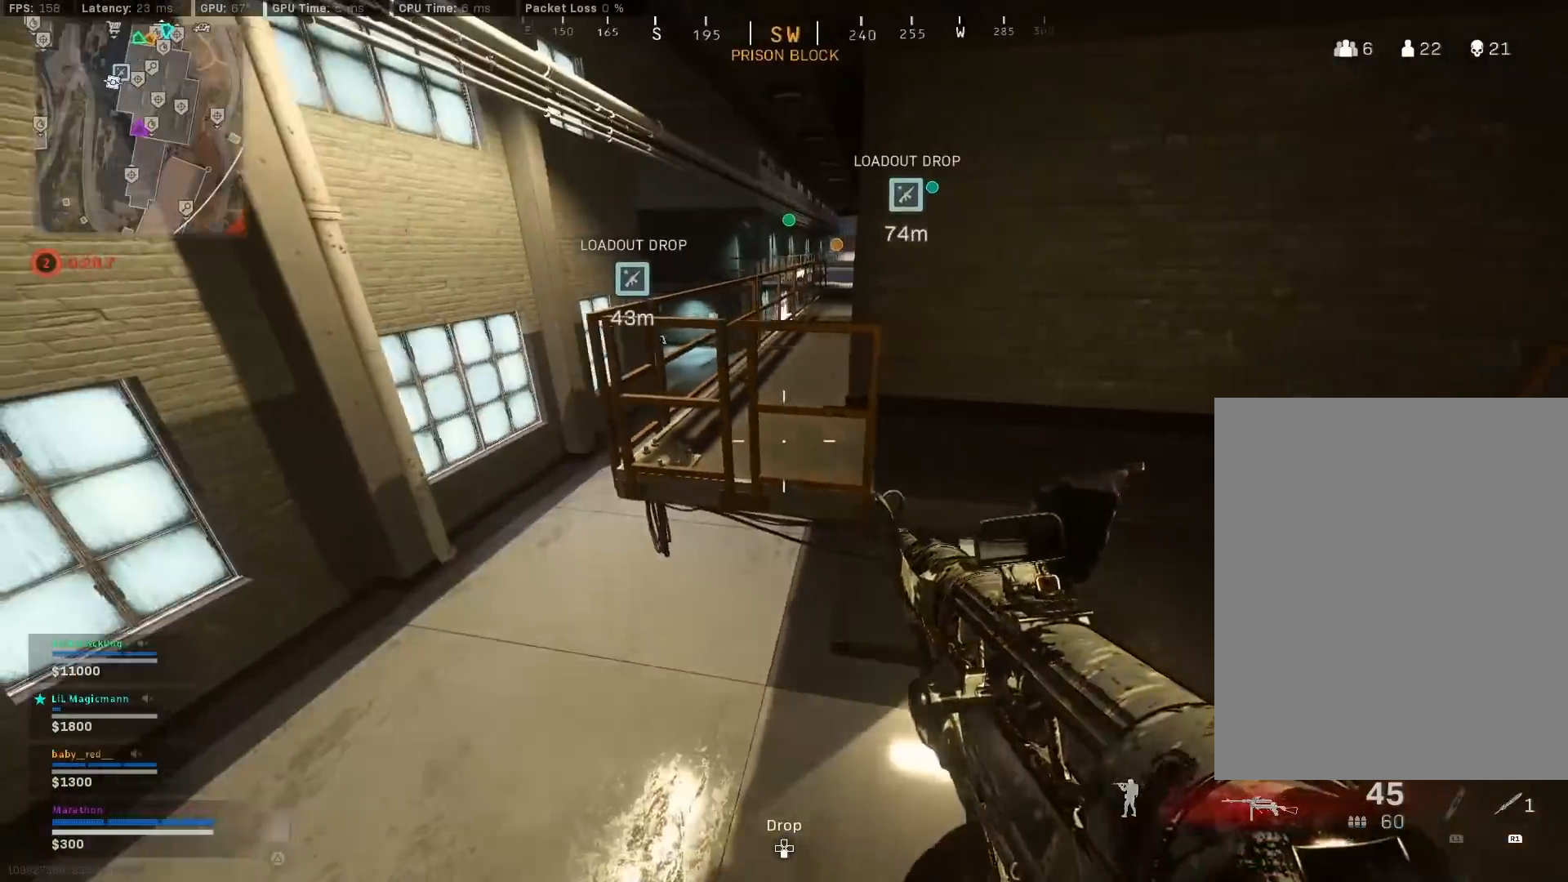
{"buttons": [], "left_stick": "down-left", "right_stick": "right", "events": [[167, "right_stick", "right"], [267, "right_stick", "center"], [450, "right_stick", "right"], [483, "left_stick", "down-left"]]}
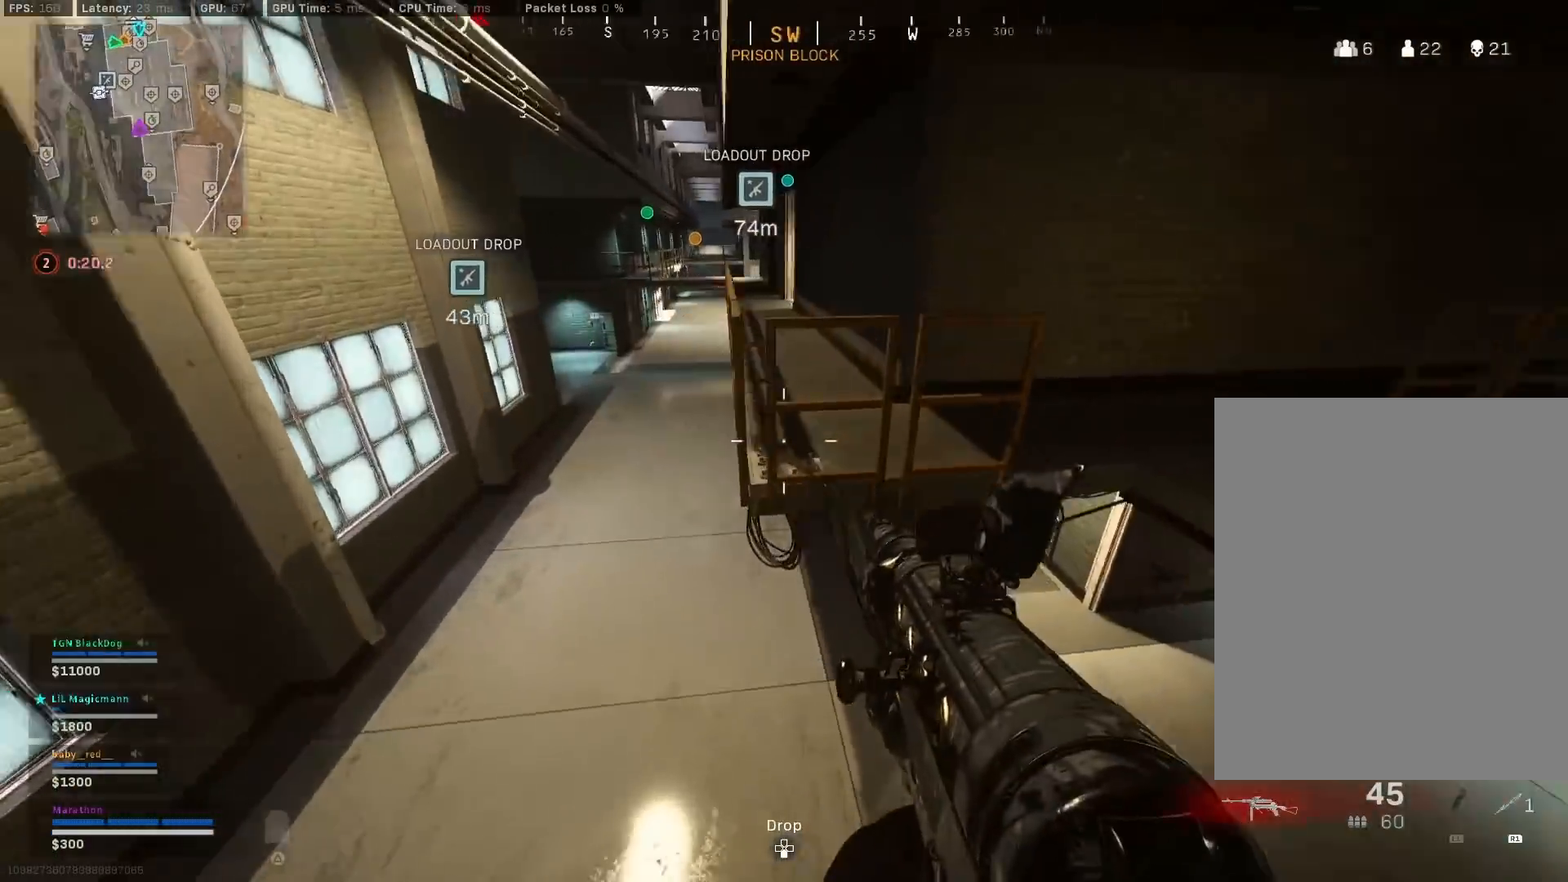
{"buttons": [], "left_stick": "up-right", "right_stick": "up", "events": [[133, "left_stick", "down-right"], [267, "left_stick", "right"], [267, "right_stick", "center"], [467, "left_stick", "up-right"], [467, "right_stick", "up"]]}
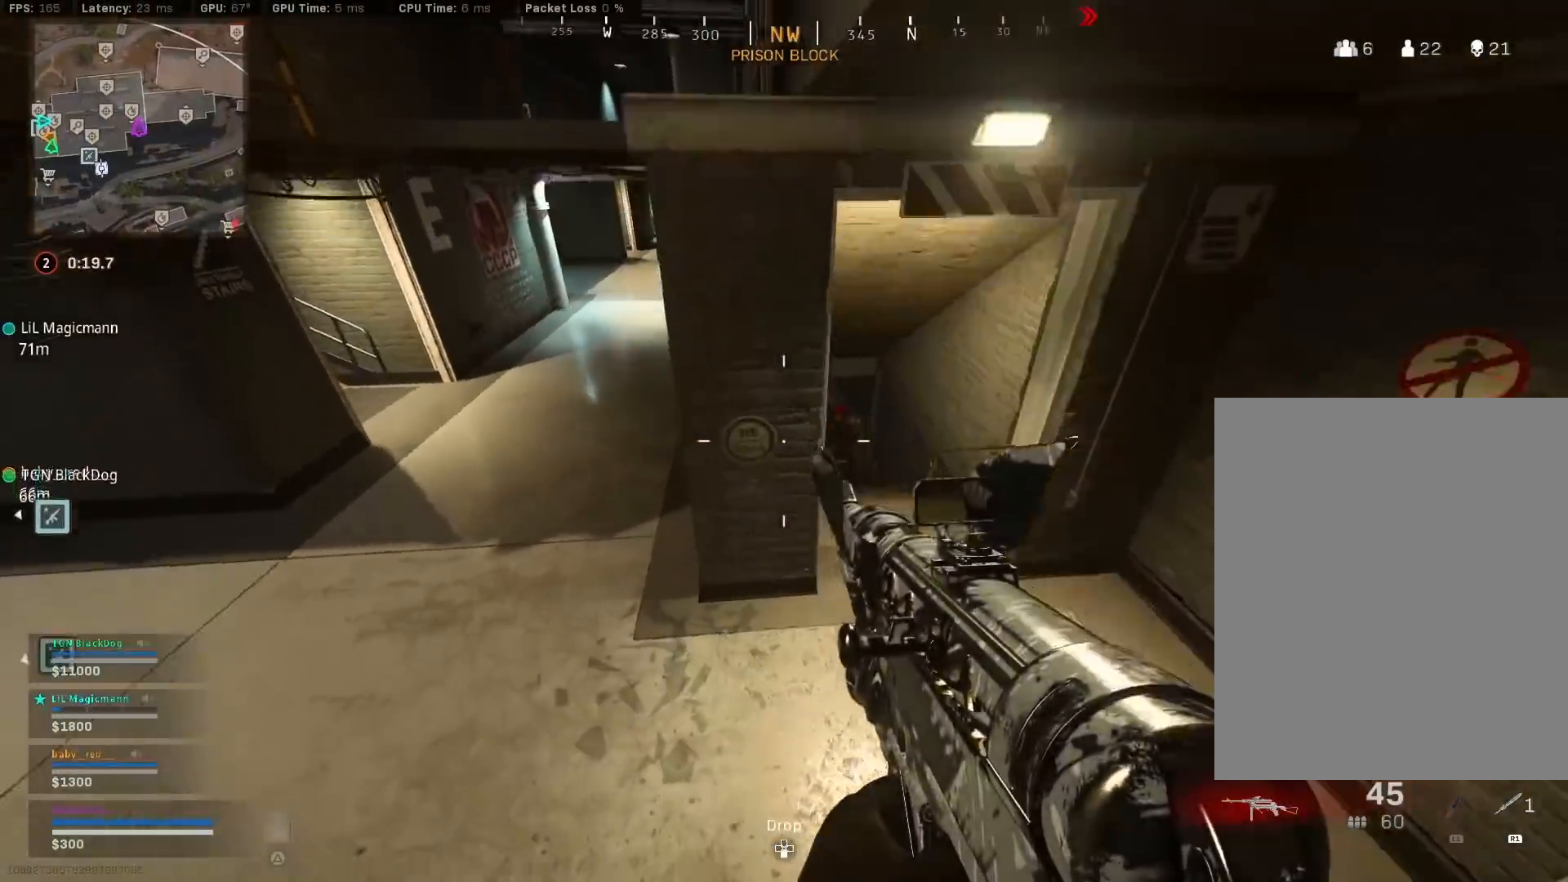
{"buttons": ["L2", "R2"], "left_stick": "down-left", "right_stick": "up", "events": [[267, "left_stick", "right"], [283, "L2", "down"], [417, "R2", "down"], [500, "left_stick", "down-left"]]}
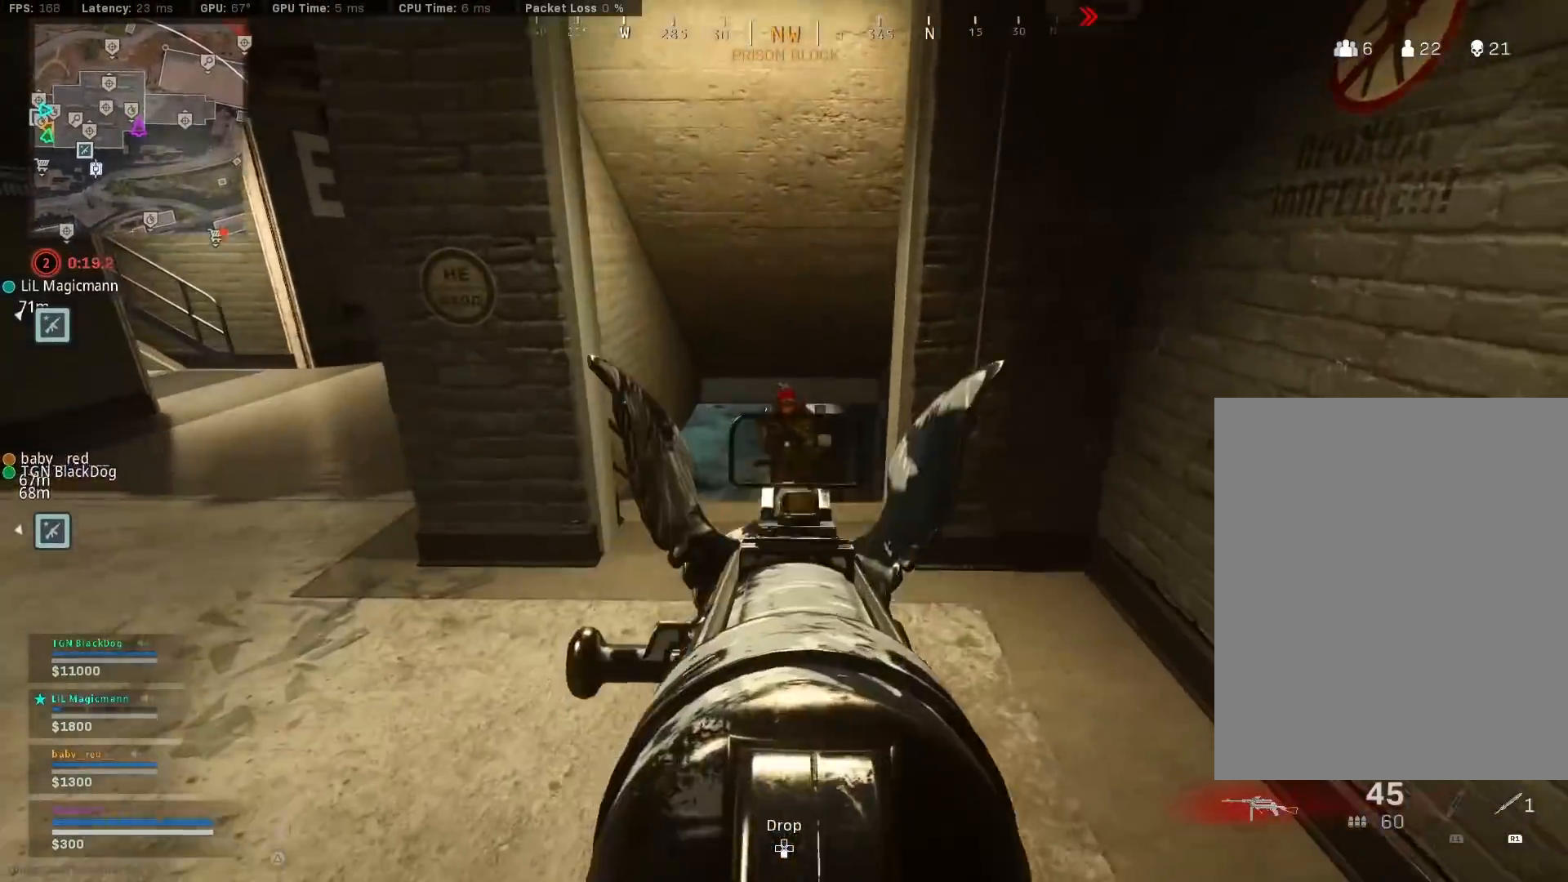
{"buttons": ["L2", "R2"], "left_stick": "left", "right_stick": "down", "events": [[33, "R3", "down"], [117, "left_stick", "left"], [133, "R3", "up"], [183, "R3", "down"], [267, "R3", "up"], [283, "right_stick", "right"], [433, "right_stick", "down"]]}
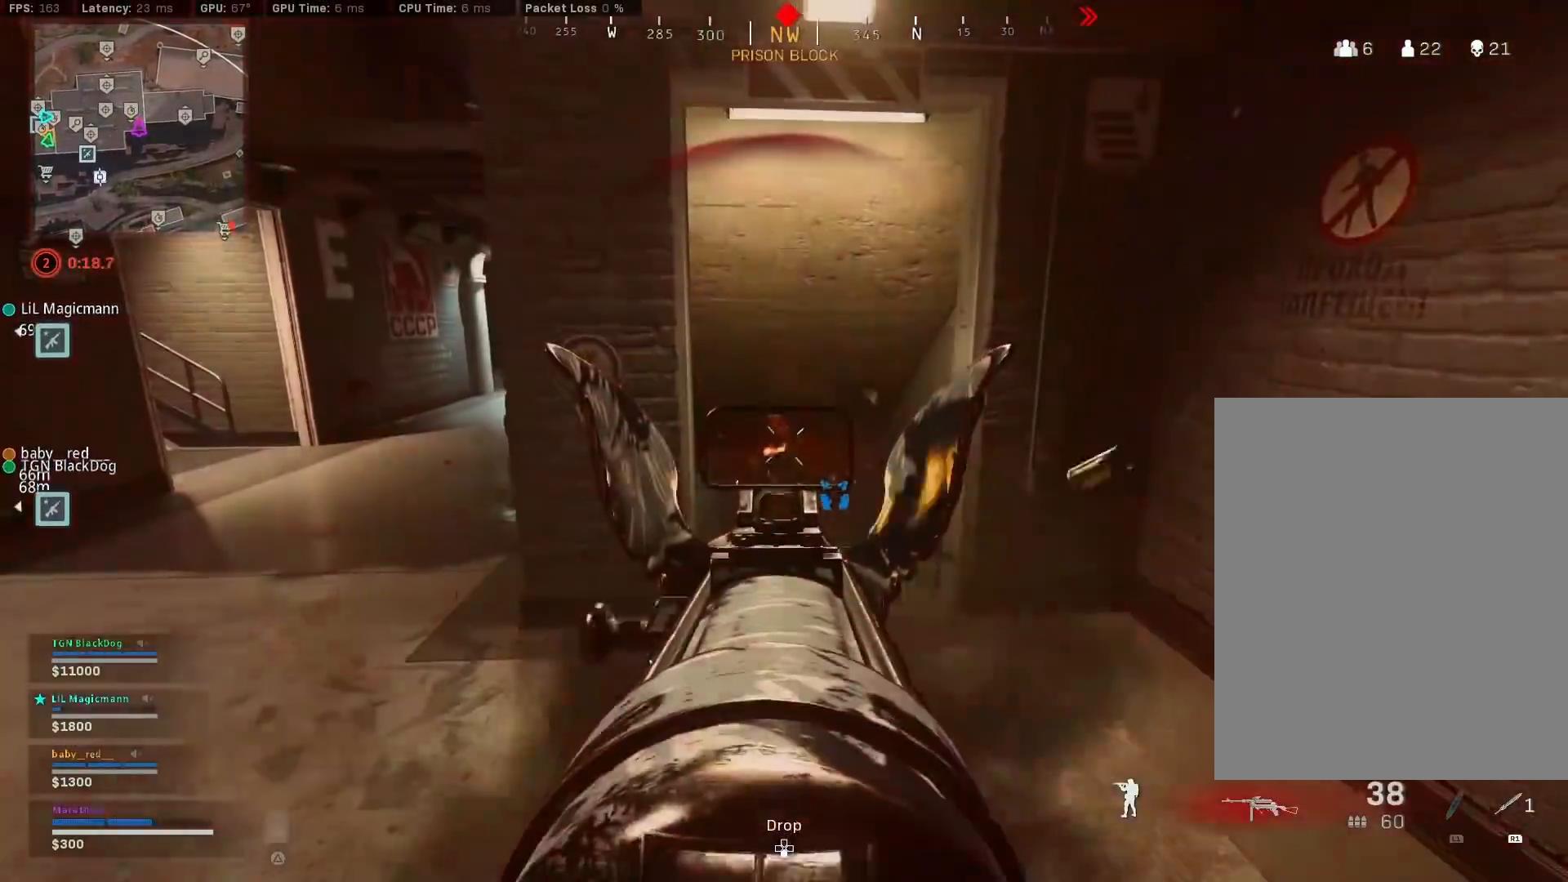
{"buttons": [], "left_stick": "down", "right_stick": "down", "events": [[50, "left_stick", "up-right"], [317, "L2", "up"], [317, "R2", "up"], [350, "left_stick", "center"], [367, "R1", "down"], [400, "left_stick", "down"], [433, "R1", "up"]]}
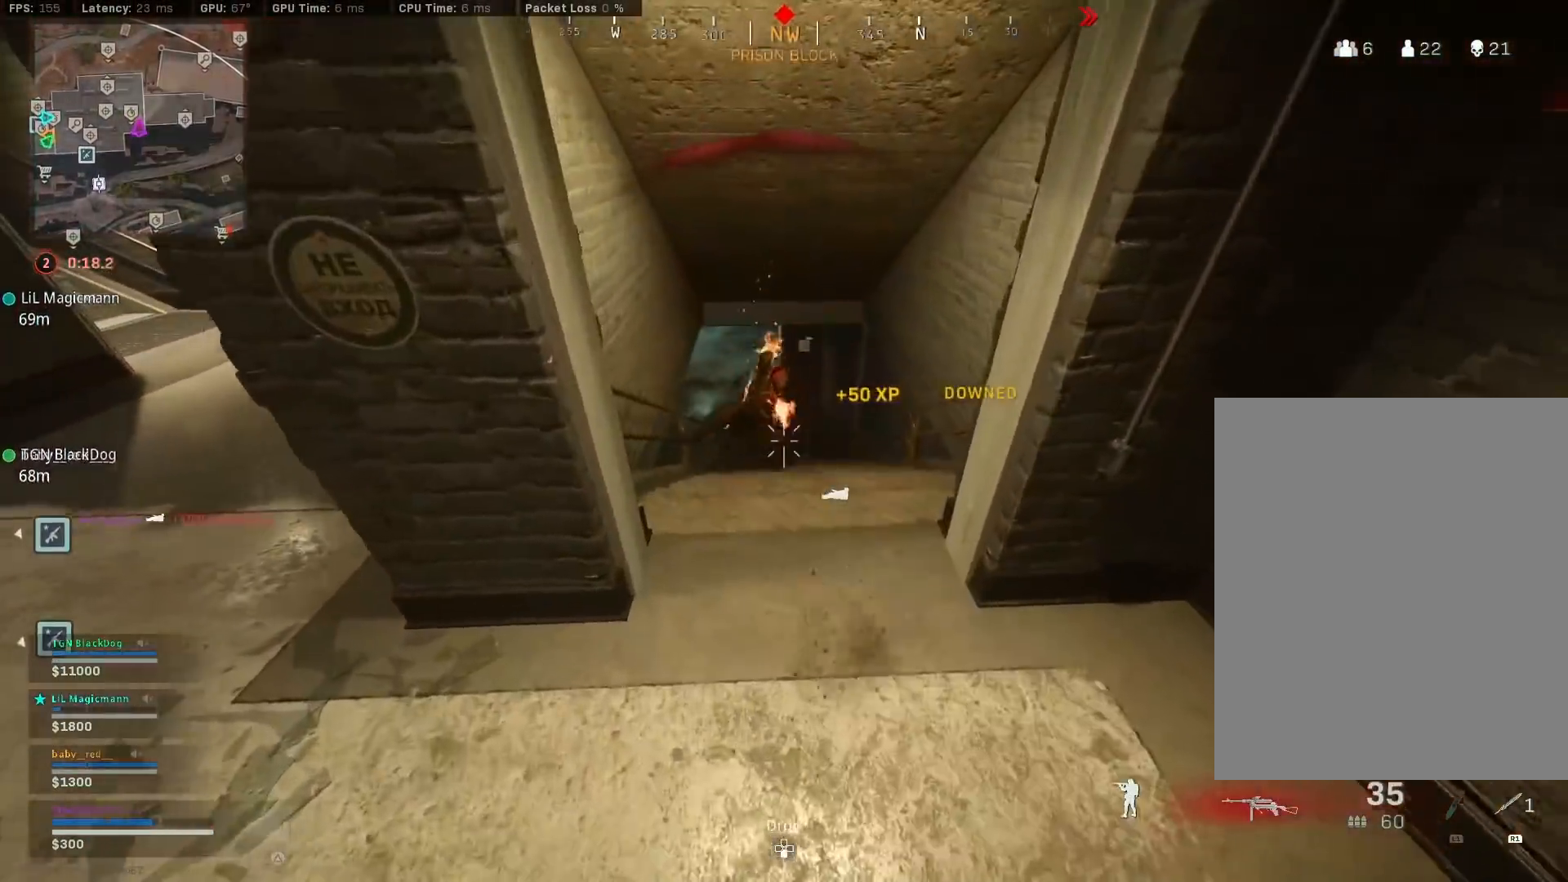
{"buttons": [], "left_stick": "up", "right_stick": "up-left", "events": [[67, "left_stick", "down-left"], [83, "right_stick", "center"], [350, "right_stick", "up-left"], [400, "left_stick", "up-left"], [483, "left_stick", "up"]]}
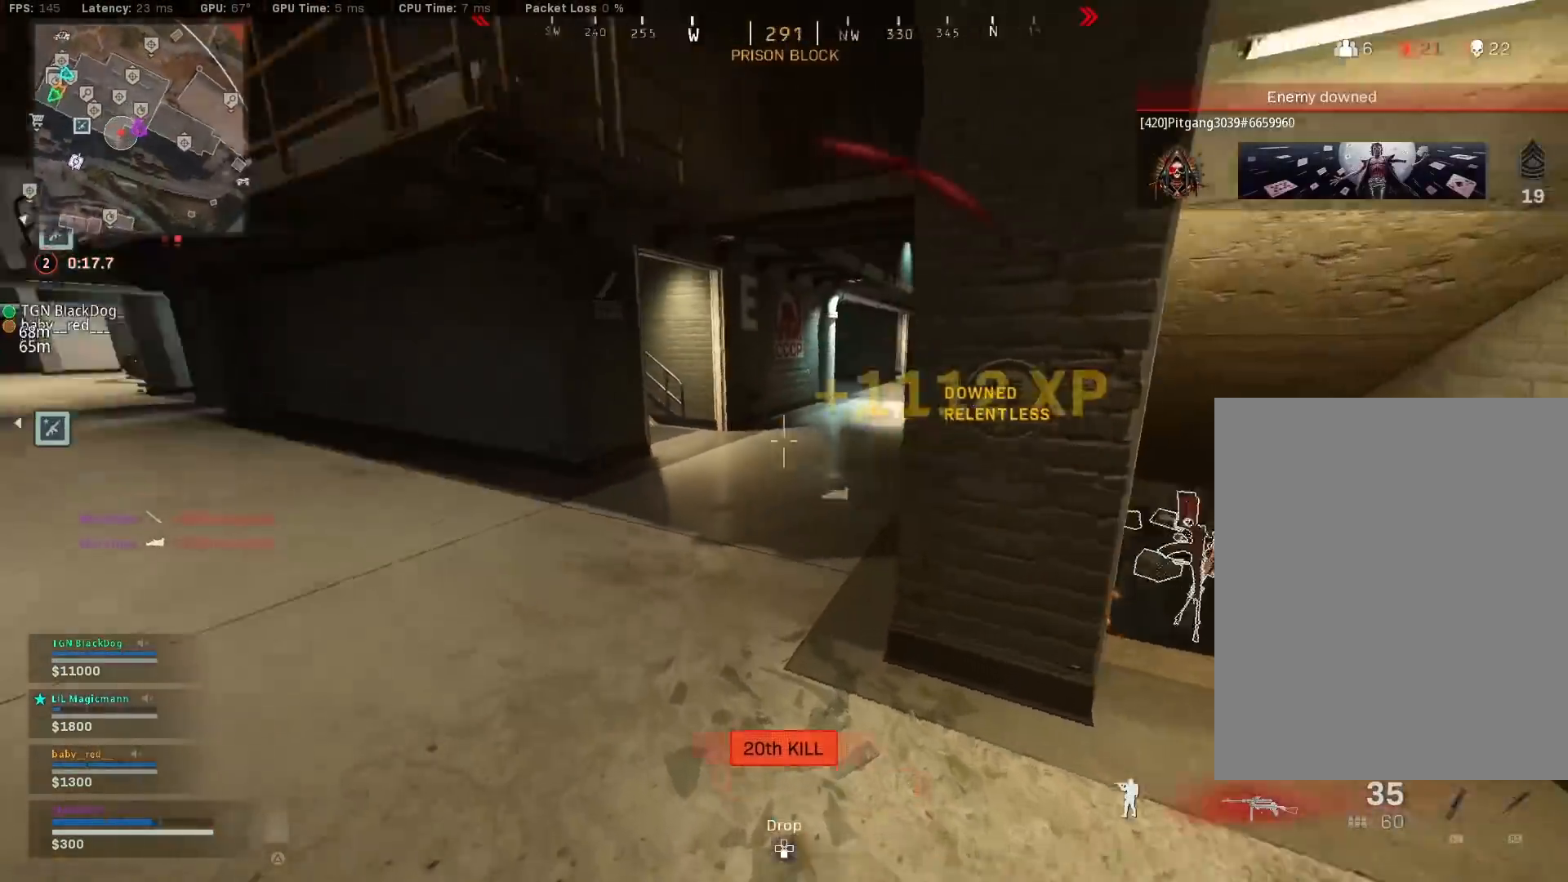
{"buttons": [], "left_stick": "up", "right_stick": "center", "events": [[50, "right_stick", "center"], [133, "TRIANGLE", "down"], [450, "TRIANGLE", "up"]]}
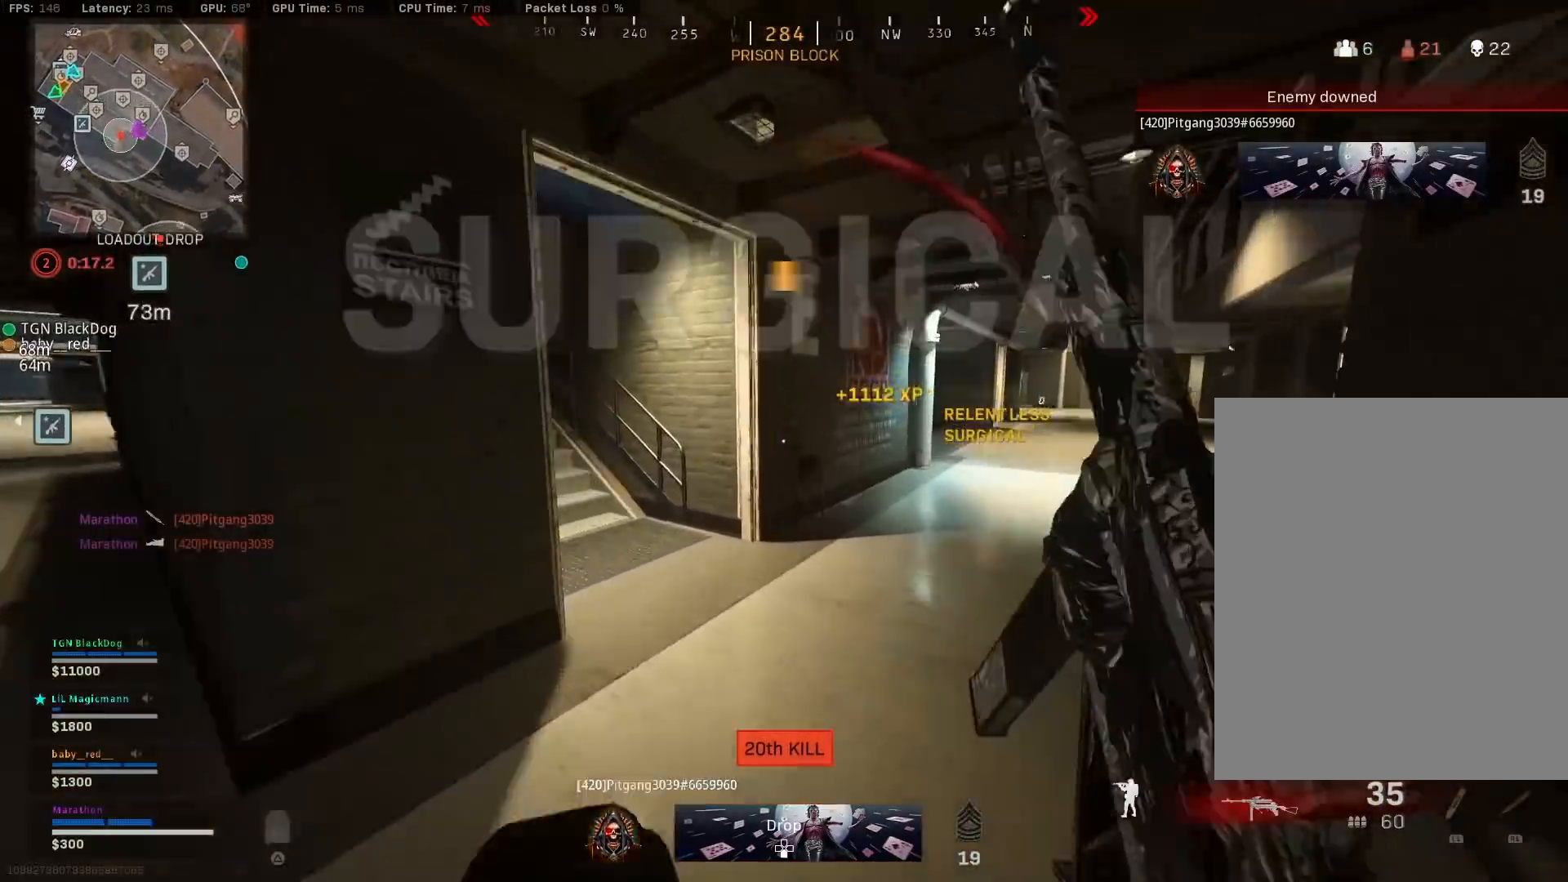
{"buttons": ["TRIANGLE"], "left_stick": "up-left", "right_stick": "center", "events": [[50, "R3", "down"], [50, "right_stick", "left"], [150, "left_stick", "up-left"], [183, "R3", "up"], [250, "R3", "down"], [267, "right_stick", "center"], [317, "CROSS", "down"], [333, "R3", "up"], [383, "CROSS", "up"], [450, "TRIANGLE", "down"]]}
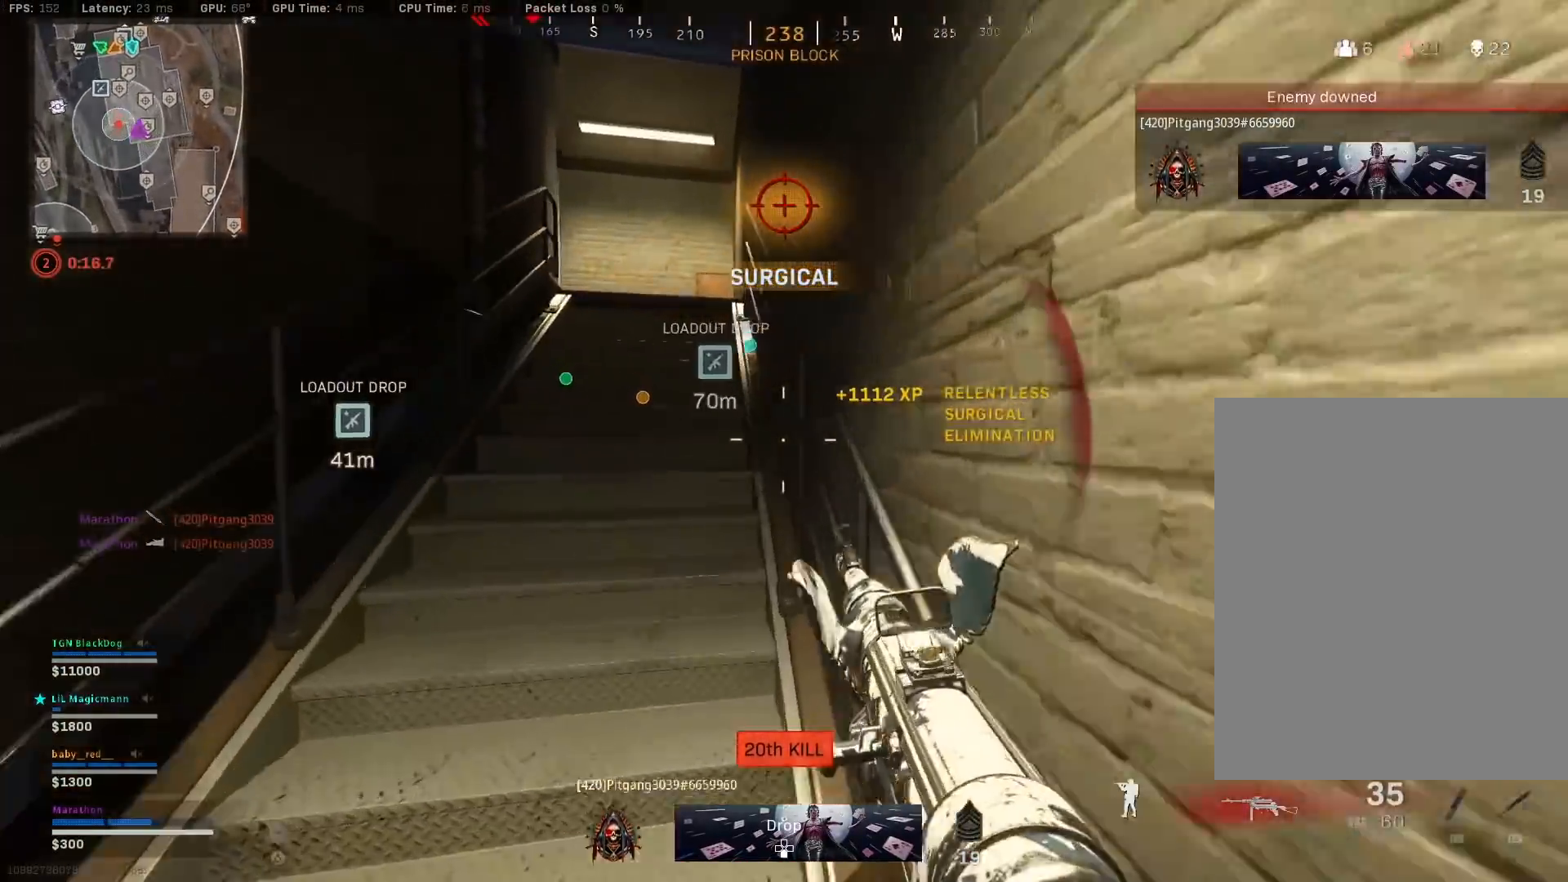
{"buttons": [], "left_stick": "up-right", "right_stick": "left", "events": [[233, "left_stick", "up"], [250, "TRIANGLE", "up"], [400, "right_stick", "left"], [417, "left_stick", "up-right"]]}
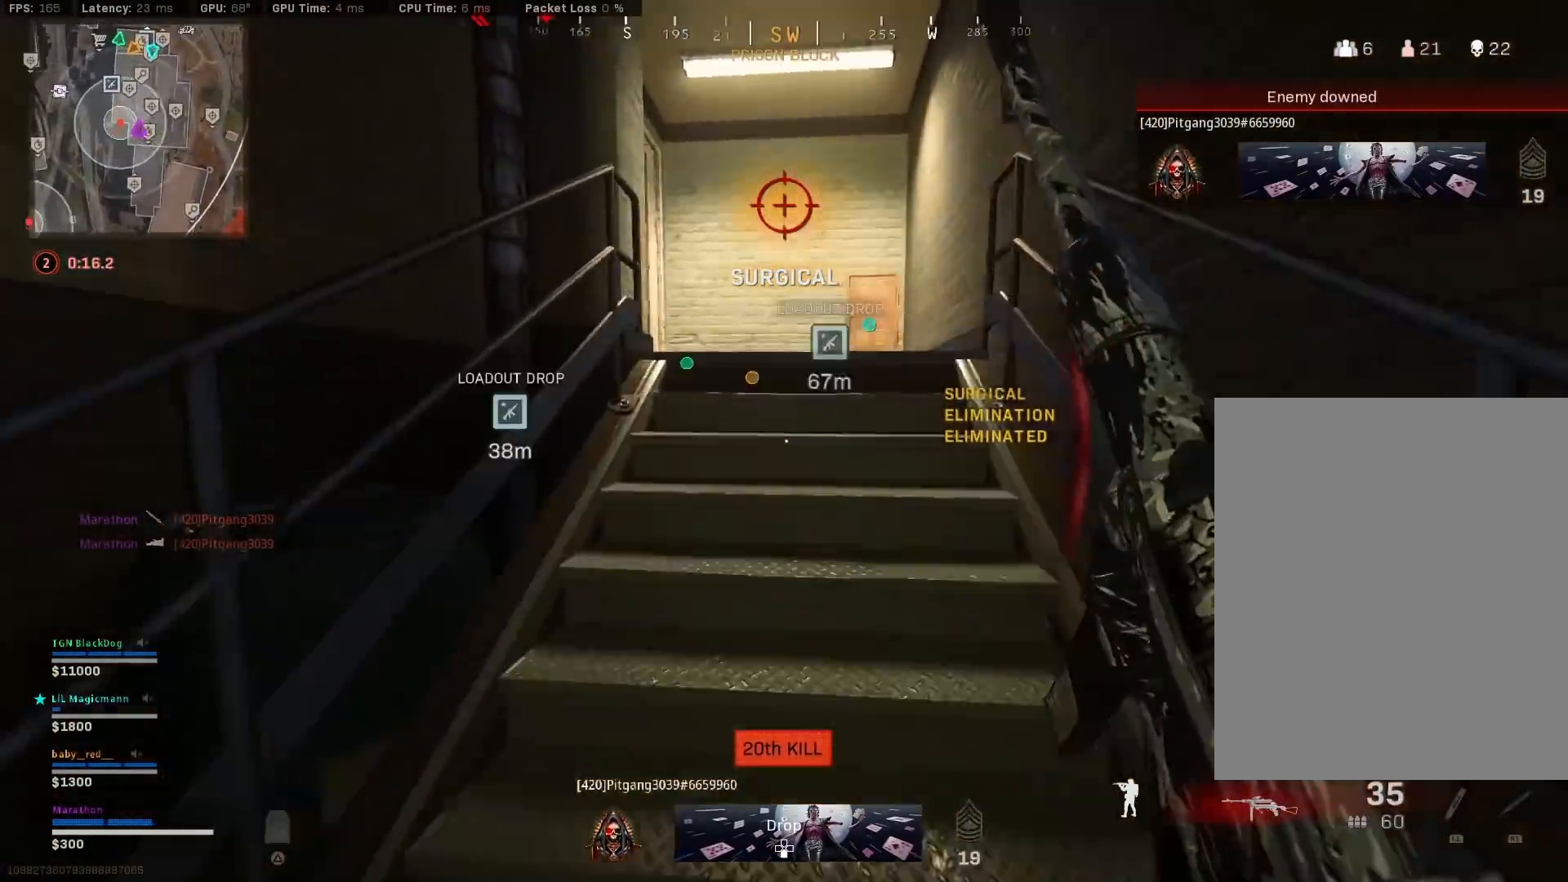
{"buttons": [], "left_stick": "up", "right_stick": "left", "events": [[17, "right_stick", "center"], [83, "TRIANGLE", "down"], [83, "left_stick", "center"], [150, "TRIANGLE", "up"], [233, "TRIANGLE", "down"], [283, "TRIANGLE", "up"], [283, "left_stick", "up"], [400, "right_stick", "left"]]}
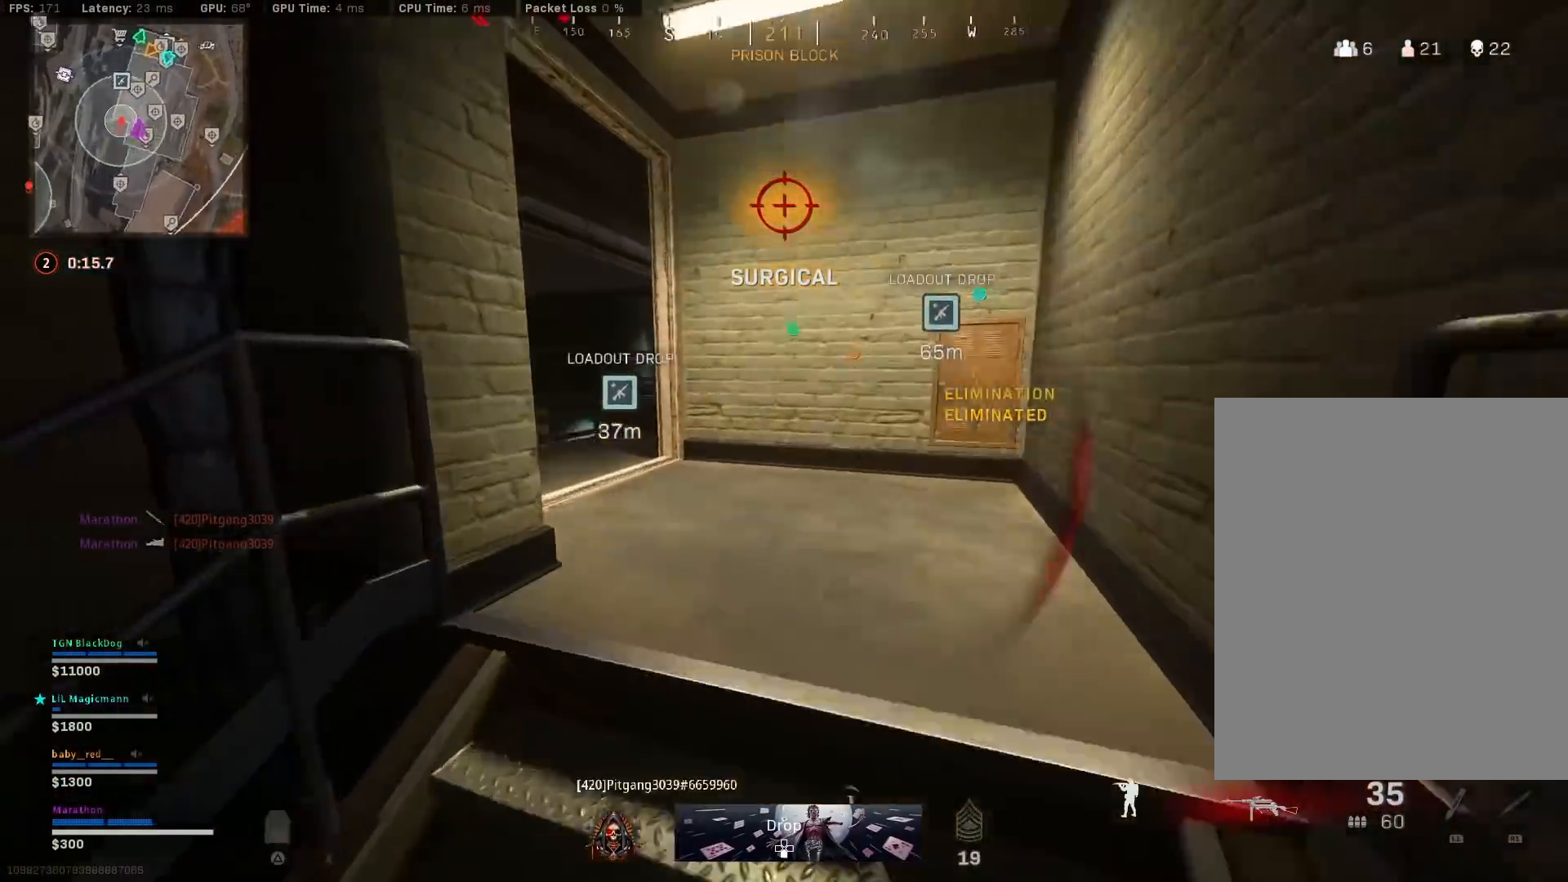
{"buttons": [], "left_stick": "right", "right_stick": "center", "events": [[83, "R3", "down"], [167, "right_stick", "center"], [267, "R3", "up"], [267, "right_stick", "left"], [367, "R3", "down"], [367, "right_stick", "center"], [400, "CROSS", "down"], [400, "left_stick", "up-right"], [467, "CROSS", "up"], [467, "R3", "up"], [500, "left_stick", "right"]]}
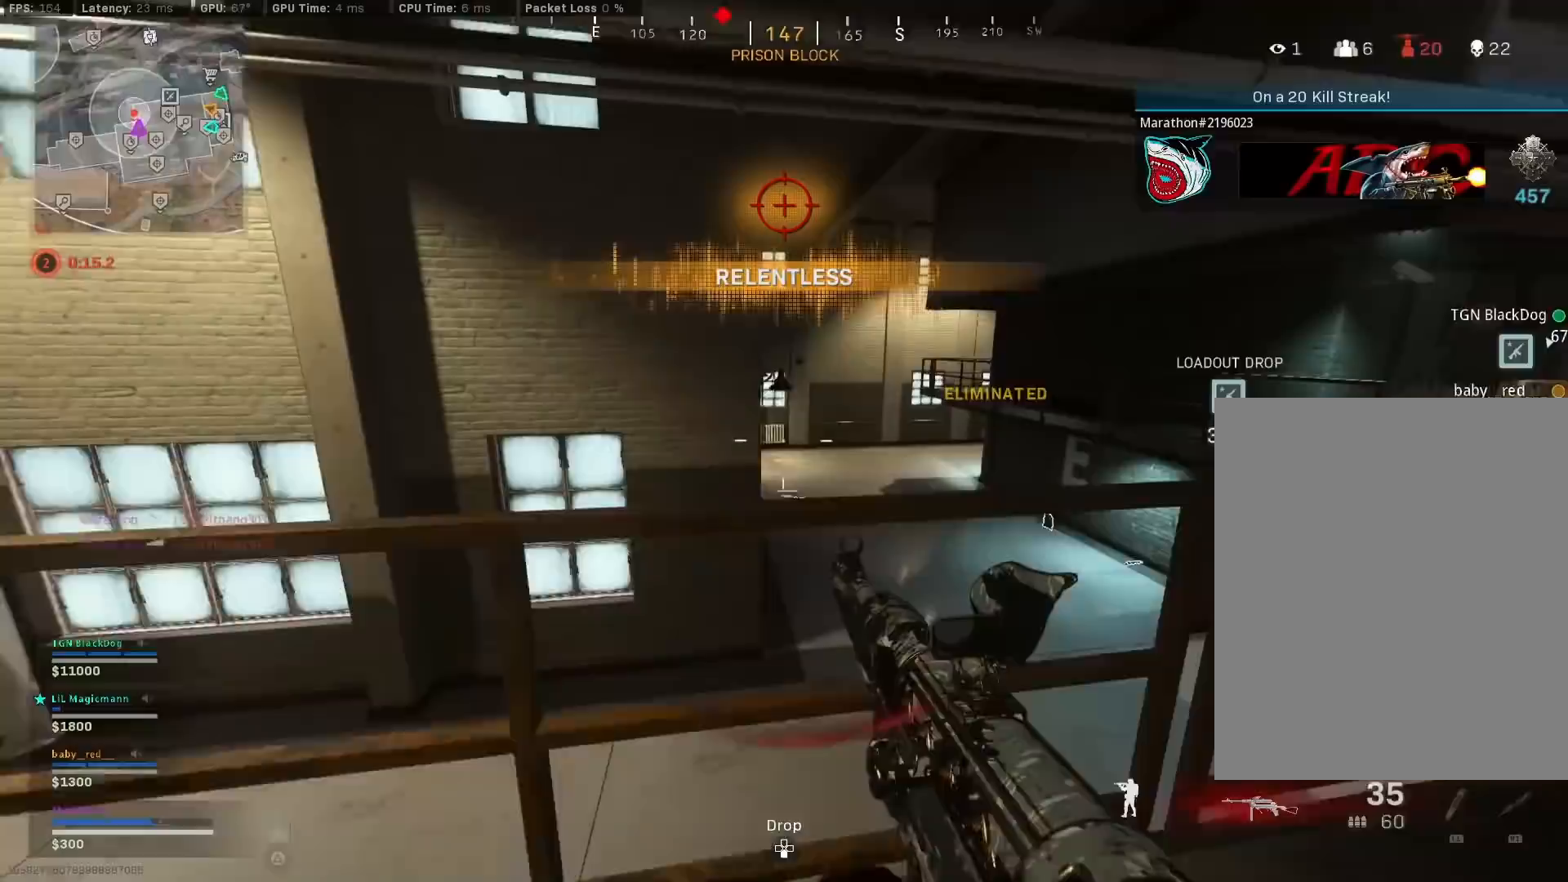
{"buttons": [], "left_stick": "up-right", "right_stick": "center", "events": [[67, "right_stick", "left"], [200, "right_stick", "center"], [350, "left_stick", "up-right"], [383, "CROSS", "down"], [483, "CROSS", "up"]]}
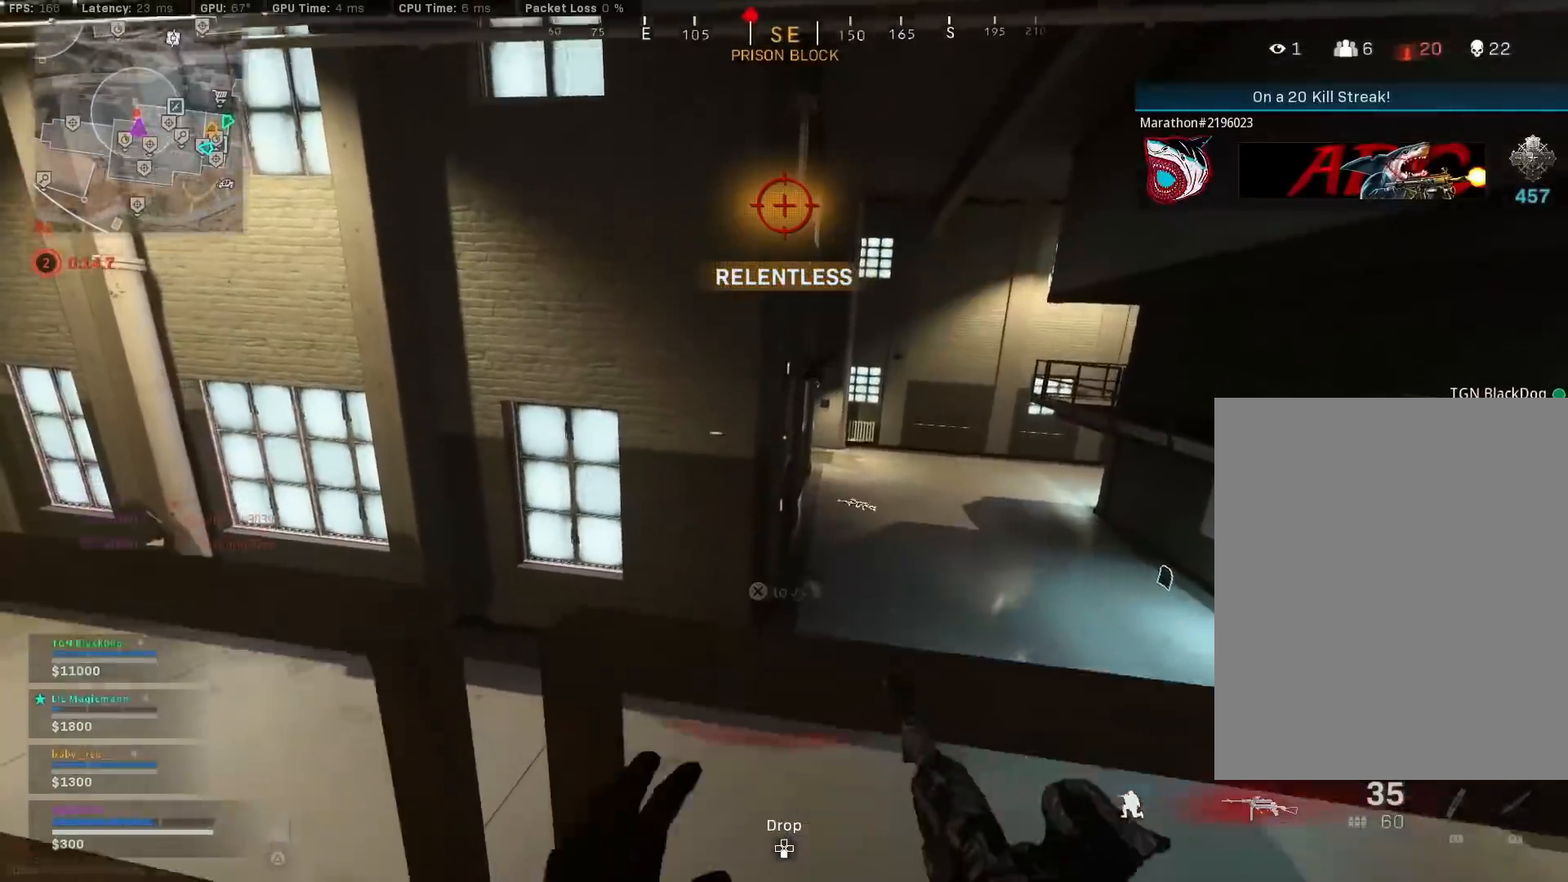
{"buttons": [], "left_stick": "up", "right_stick": "center", "events": [[33, "left_stick", "up"]]}